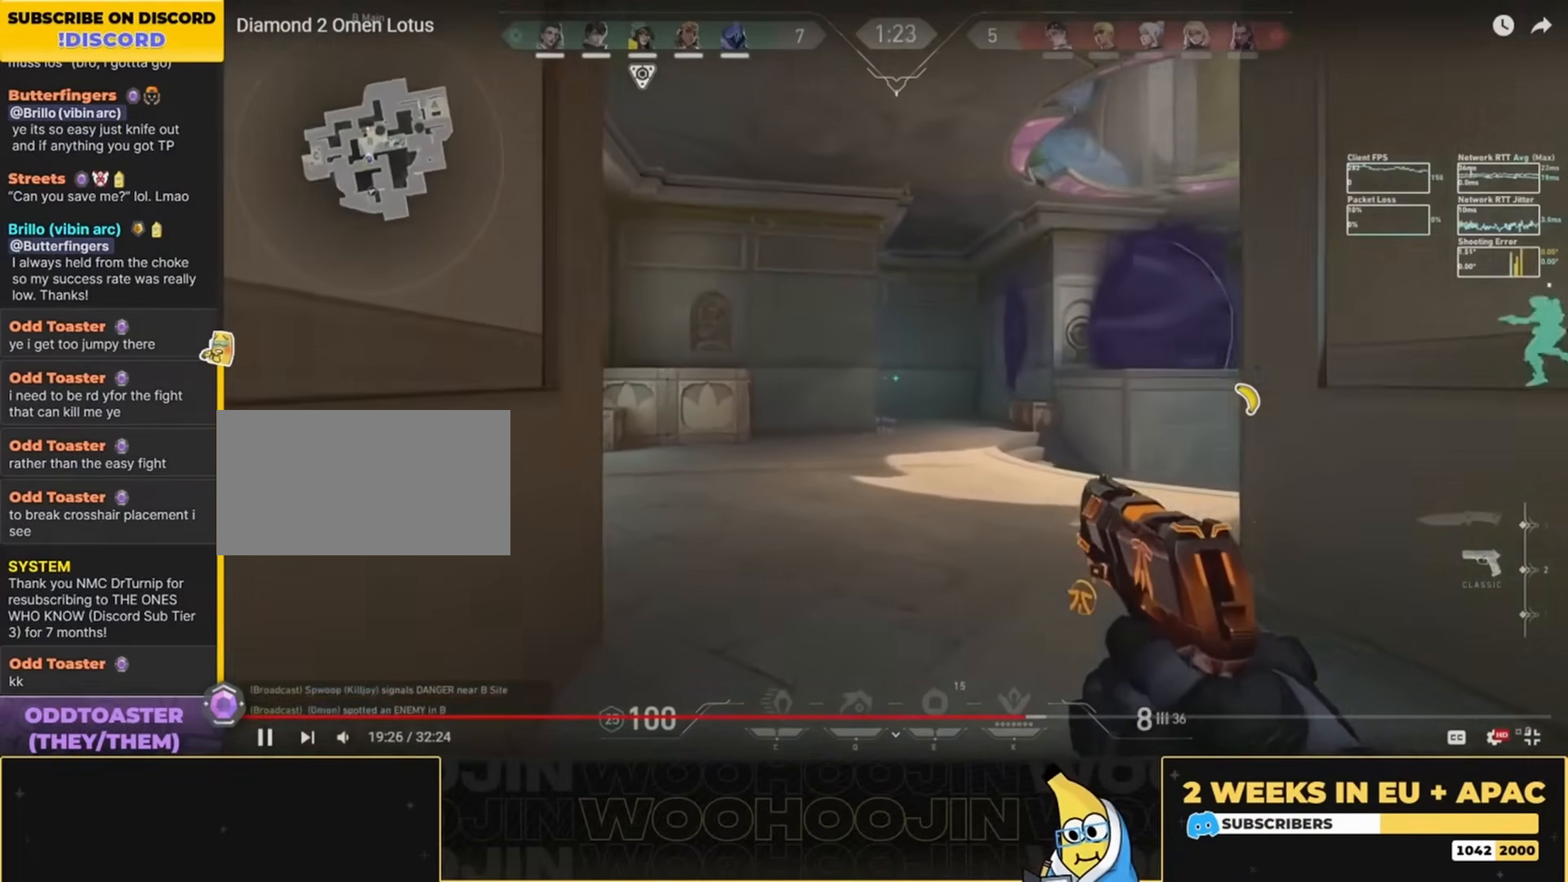
Gameplay with keyboard and mouse; each line is a JSON object with the keys and mouse buttons held at the frame after it. "events" lists presses ("down") and releases ("up") of "a", "ctrl", "d", "e", "q", "s", "shift", "space", "w", "mouse_left", "mouse_wheel", "mouse_right", "mouse_mb4" and "mouse_mb5" between this image and that frame as [ms after this image, input, new state], when the widget could be followed in between. "mouse_left", "mouse_wheel", "mouse_right", "mouse_mb4", "mouse_mb5" = the "left", "wheel", "right", "mb4", "mb5" buttons of the "mouse" list. No other keys are recorded. "wheel" means that the mouse wheel is clicked or scrolled. Mouse movement is not recorded.
{"keys": ["a", "w"], "mouse": [], "events": [[134, "a", "up"], [300, "a", "down"]]}
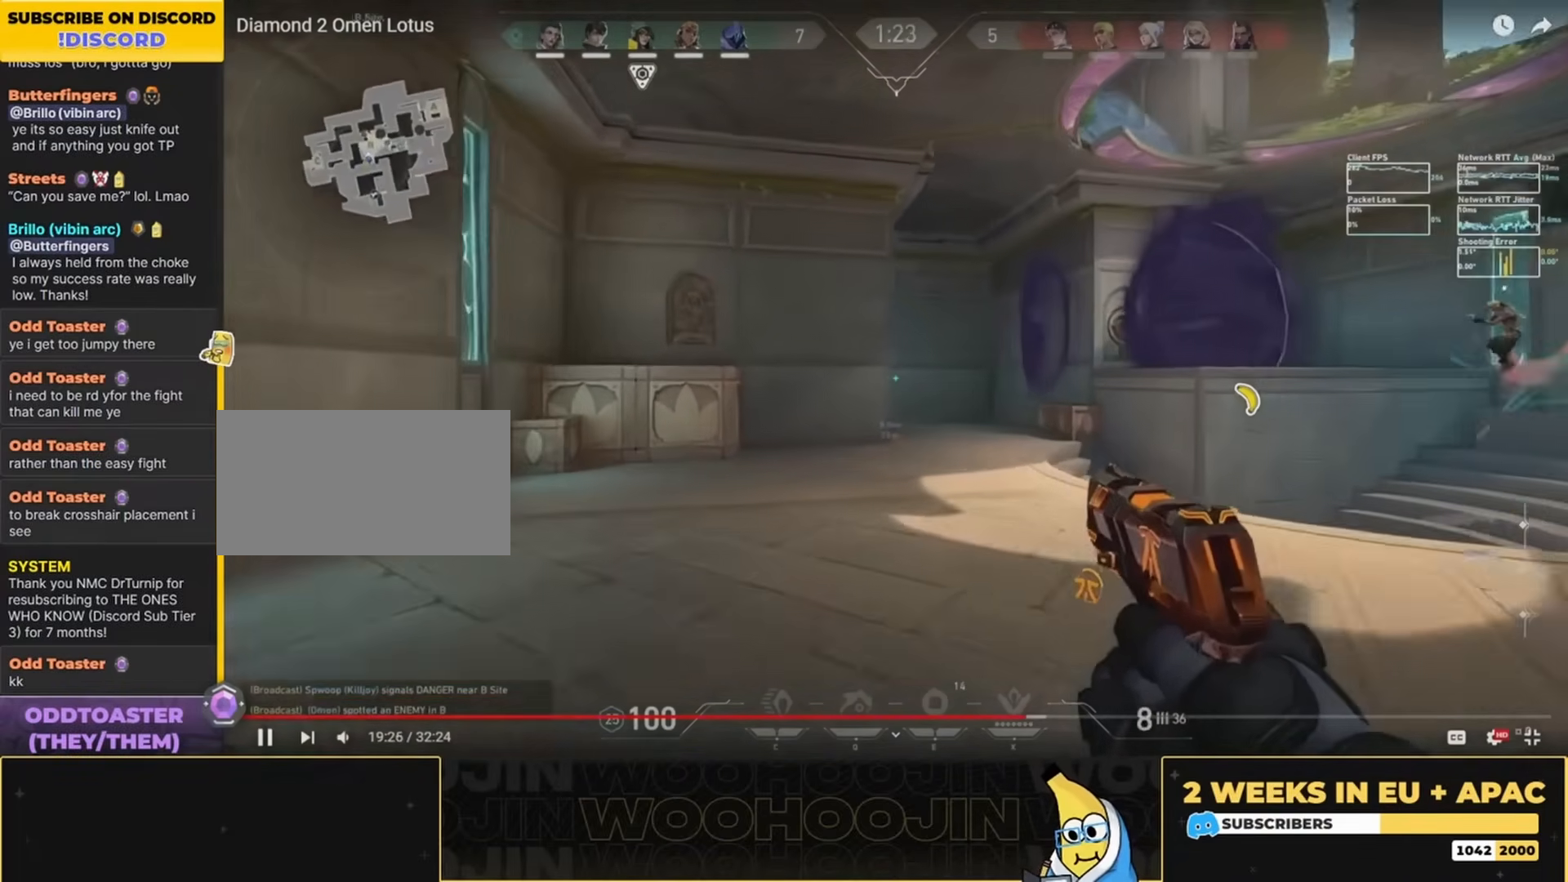
{"keys": ["a", "space", "w"], "mouse": [], "events": [[167, "space", "down"]]}
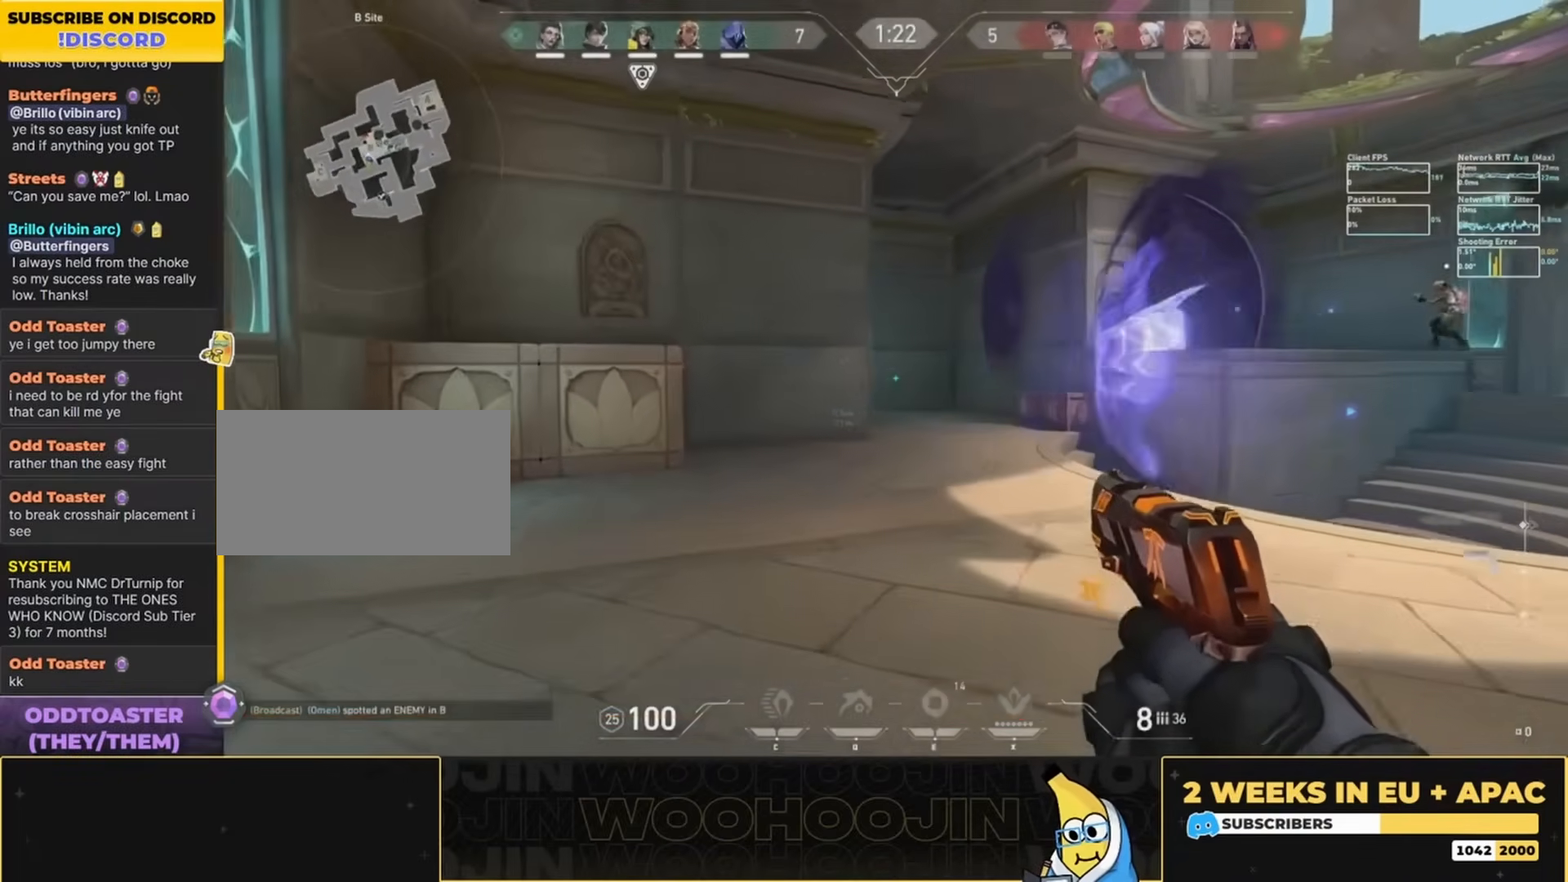
{"keys": ["a", "space", "w"], "mouse": [], "events": [[34, "w", "up"], [234, "w", "down"]]}
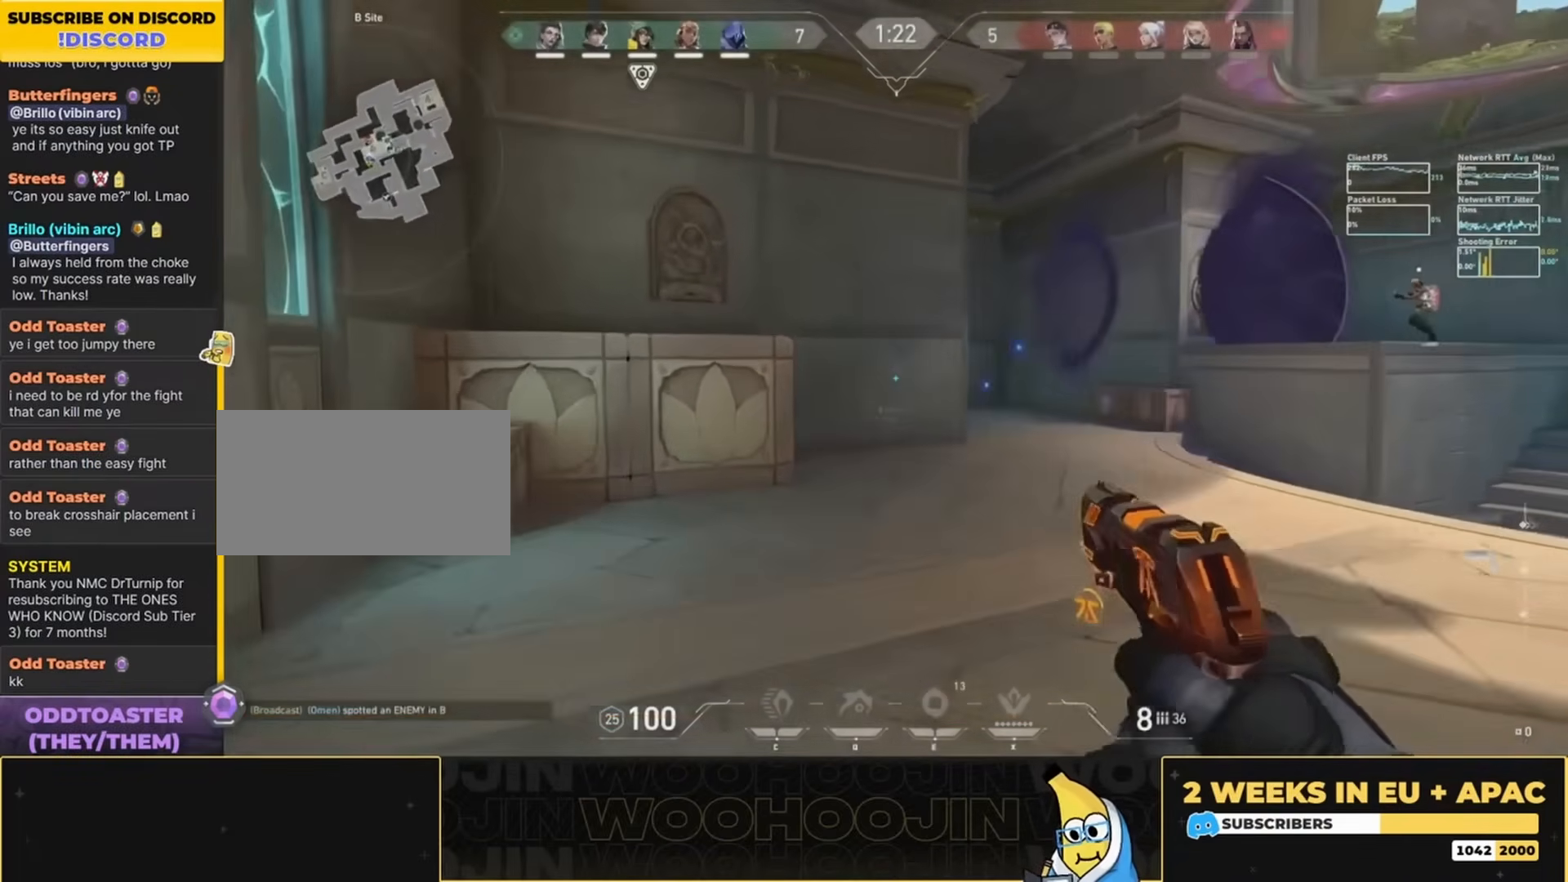
{"keys": ["space", "w"], "mouse": [], "events": [[467, "a", "up"]]}
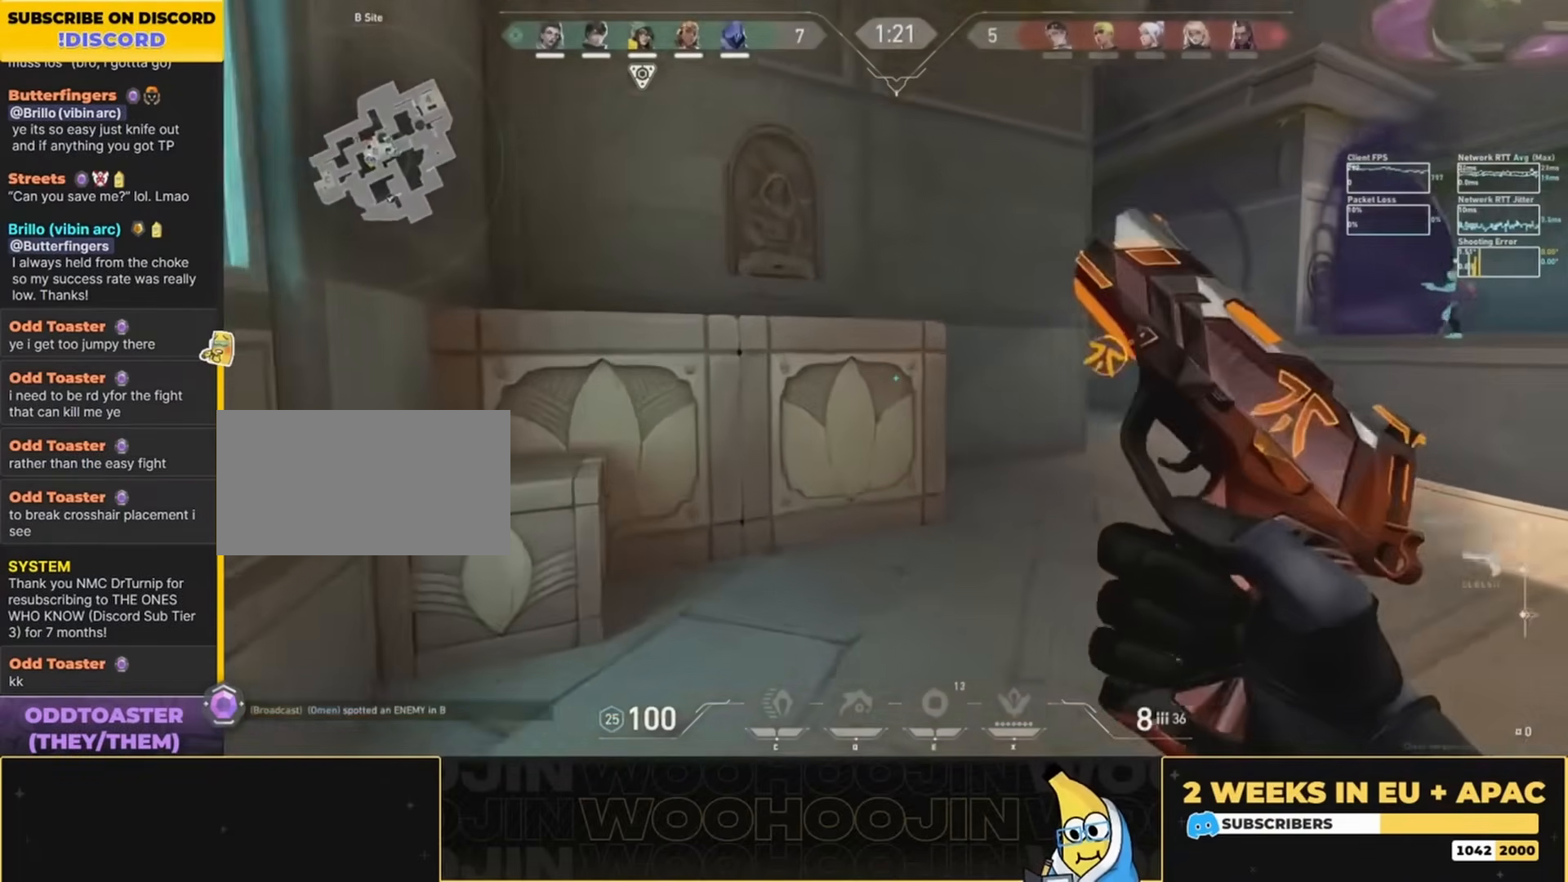
{"keys": ["a"], "mouse": [], "events": [[134, "a", "down"], [367, "w", "up"], [500, "space", "up"]]}
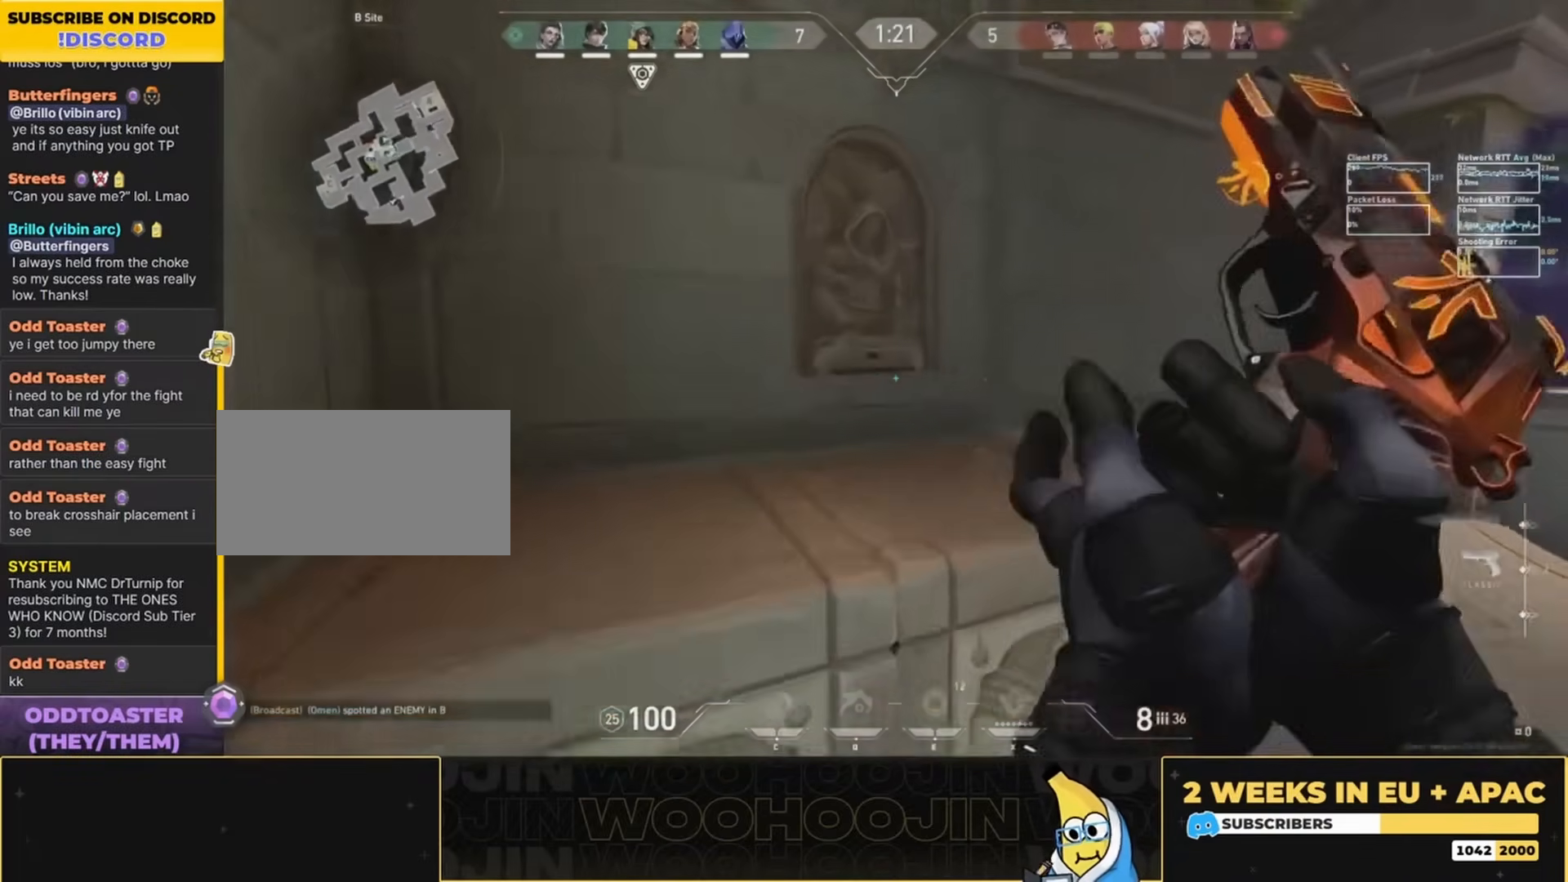
{"keys": ["w"], "mouse": [], "events": [[134, "a", "up"], [200, "w", "down"]]}
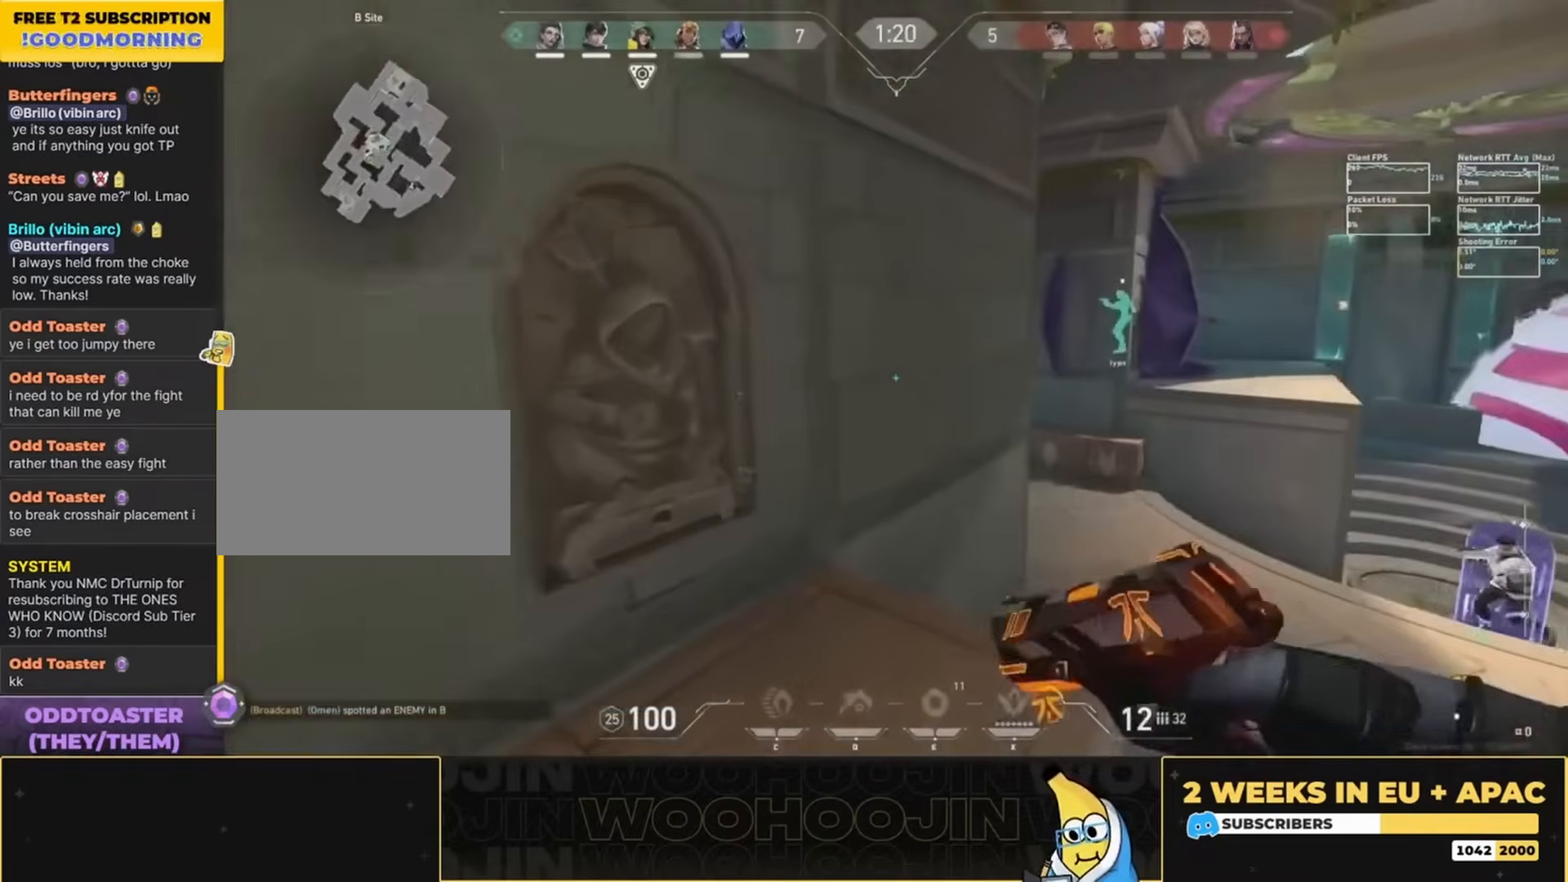
{"keys": [], "mouse": [], "events": [[34, "a", "down"], [134, "a", "up"], [434, "w", "up"]]}
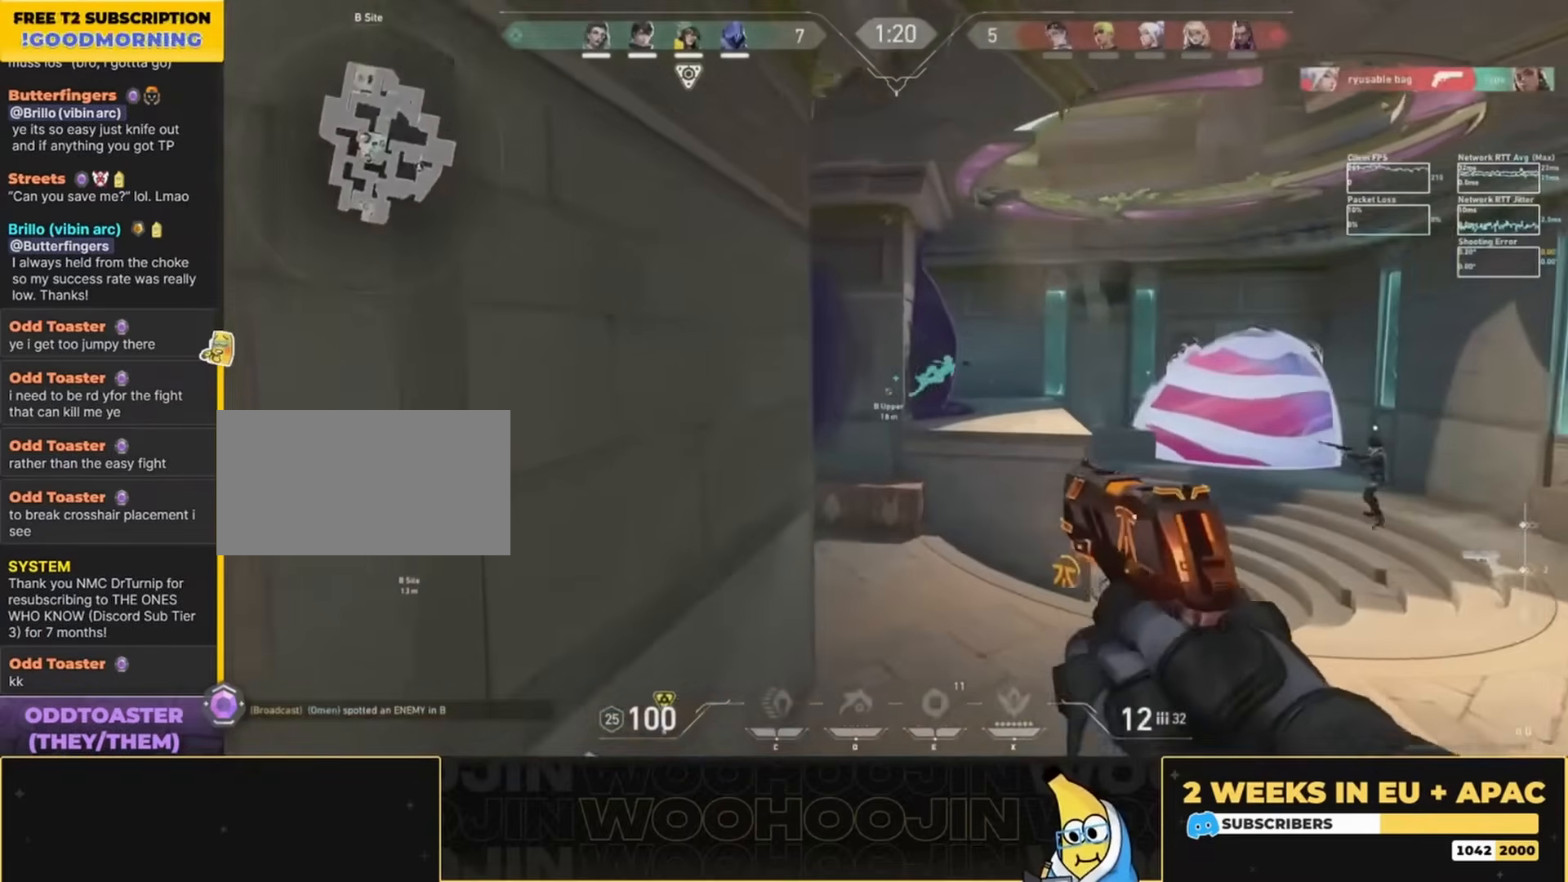
{"keys": ["d"], "mouse": [], "events": [[167, "w", "down"], [300, "d", "down"], [334, "d", "up"], [334, "w", "up"], [467, "d", "down"]]}
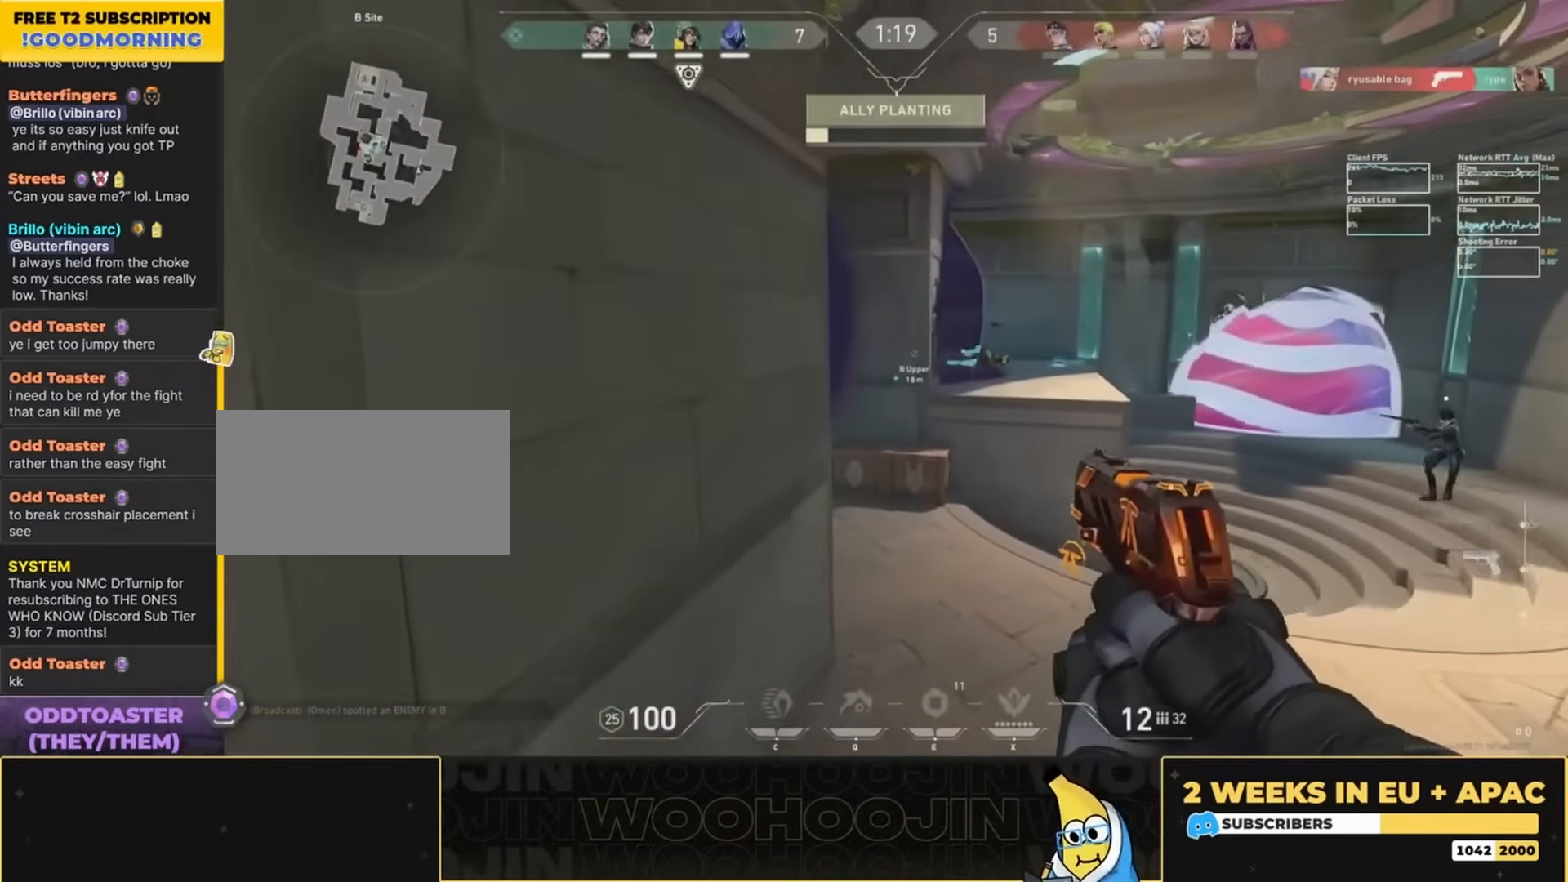
{"keys": ["w"], "mouse": [], "events": [[167, "s", "down"], [200, "a", "down"], [267, "a", "up"], [334, "d", "up"], [334, "s", "up"], [367, "d", "down"], [467, "d", "up"], [467, "w", "down"]]}
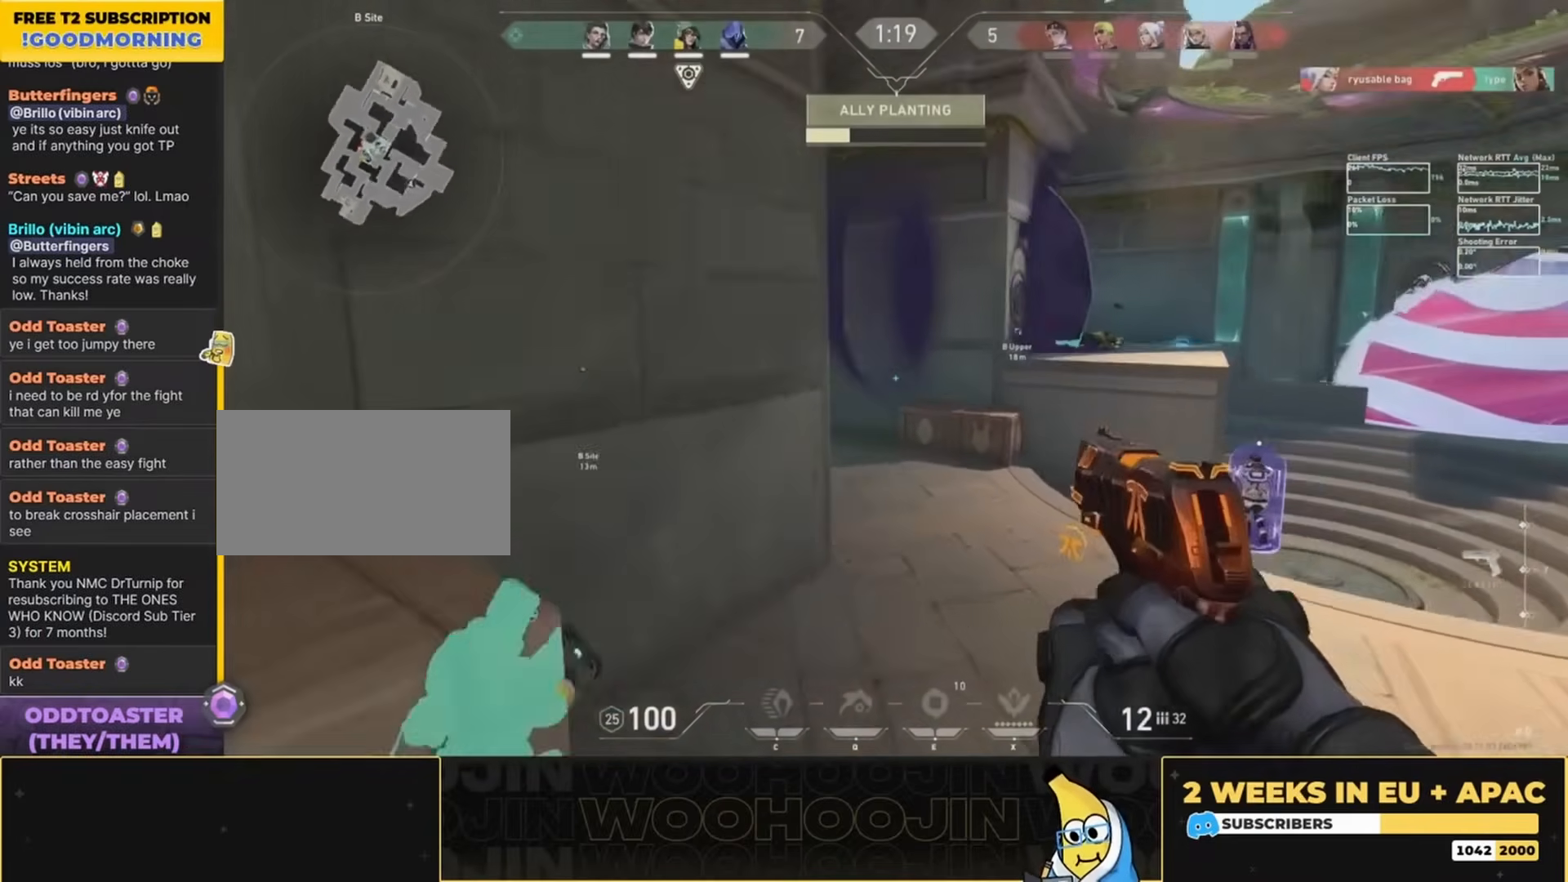
{"keys": ["d", "w"], "mouse": [], "events": [[134, "d", "down"], [234, "d", "up"], [367, "d", "down"]]}
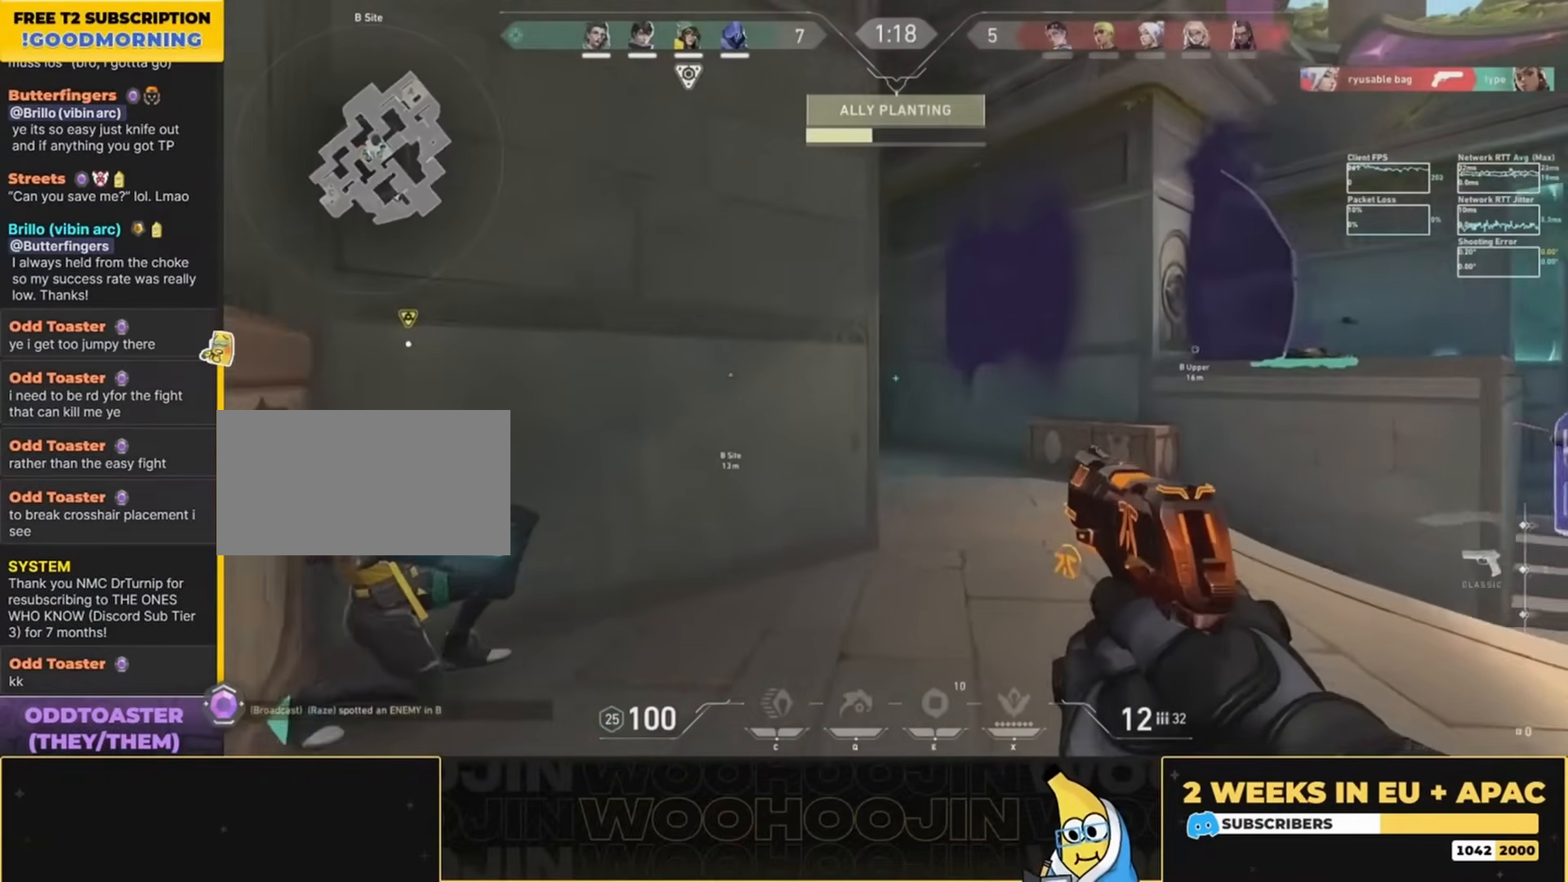
{"keys": ["w"], "mouse": [], "events": [[67, "d", "up"], [300, "a", "down"], [434, "w", "up"], [467, "a", "up"], [500, "w", "down"]]}
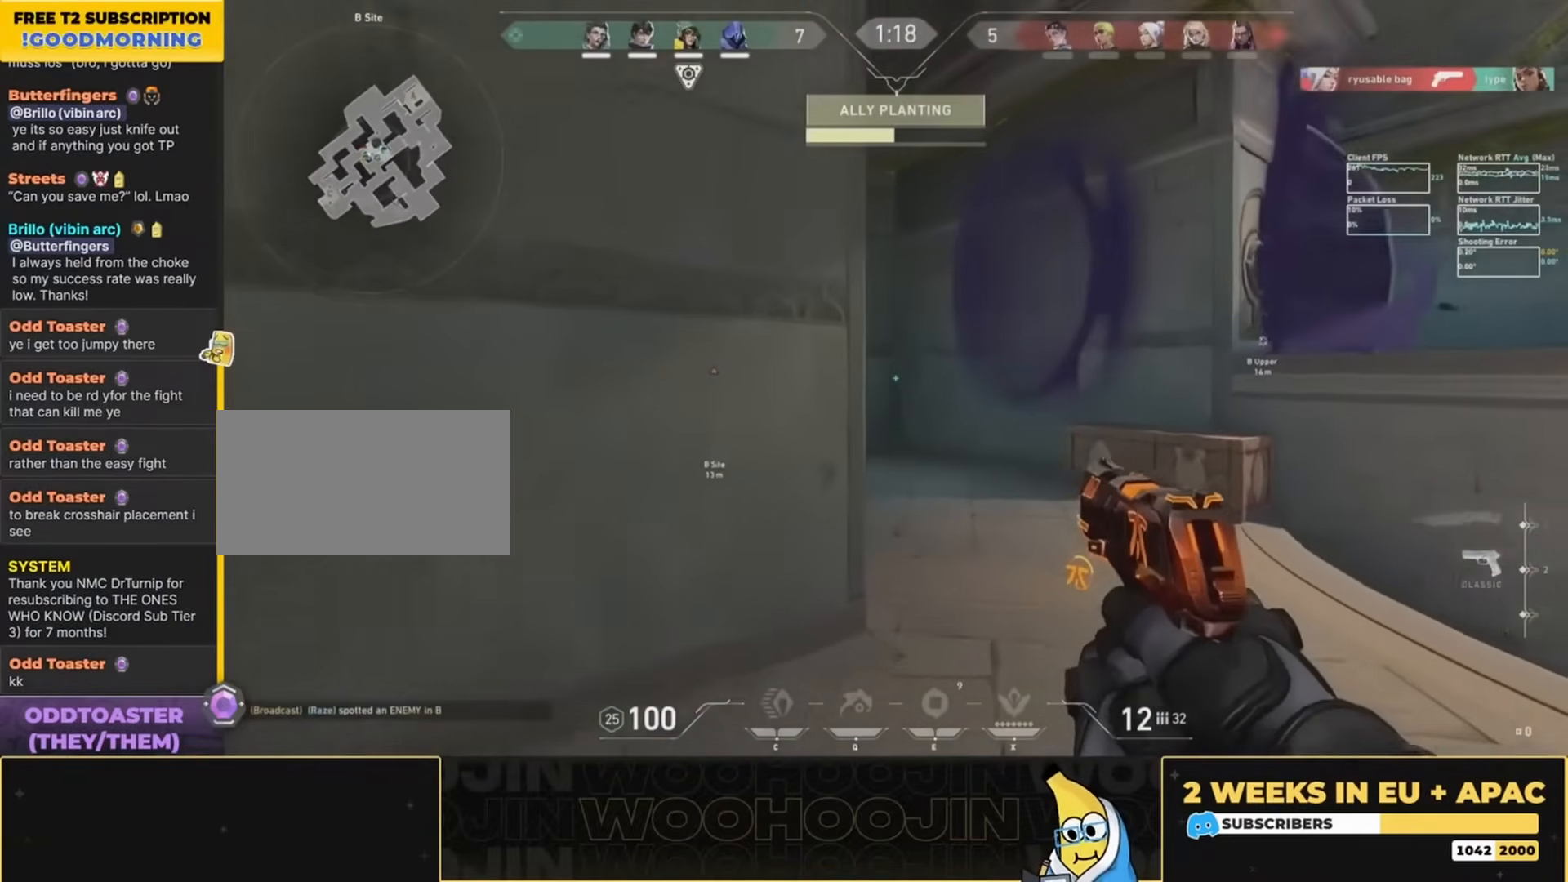
{"keys": ["d"], "mouse": [], "events": [[234, "d", "down"], [334, "w", "up"], [400, "w", "down"], [434, "w", "up"]]}
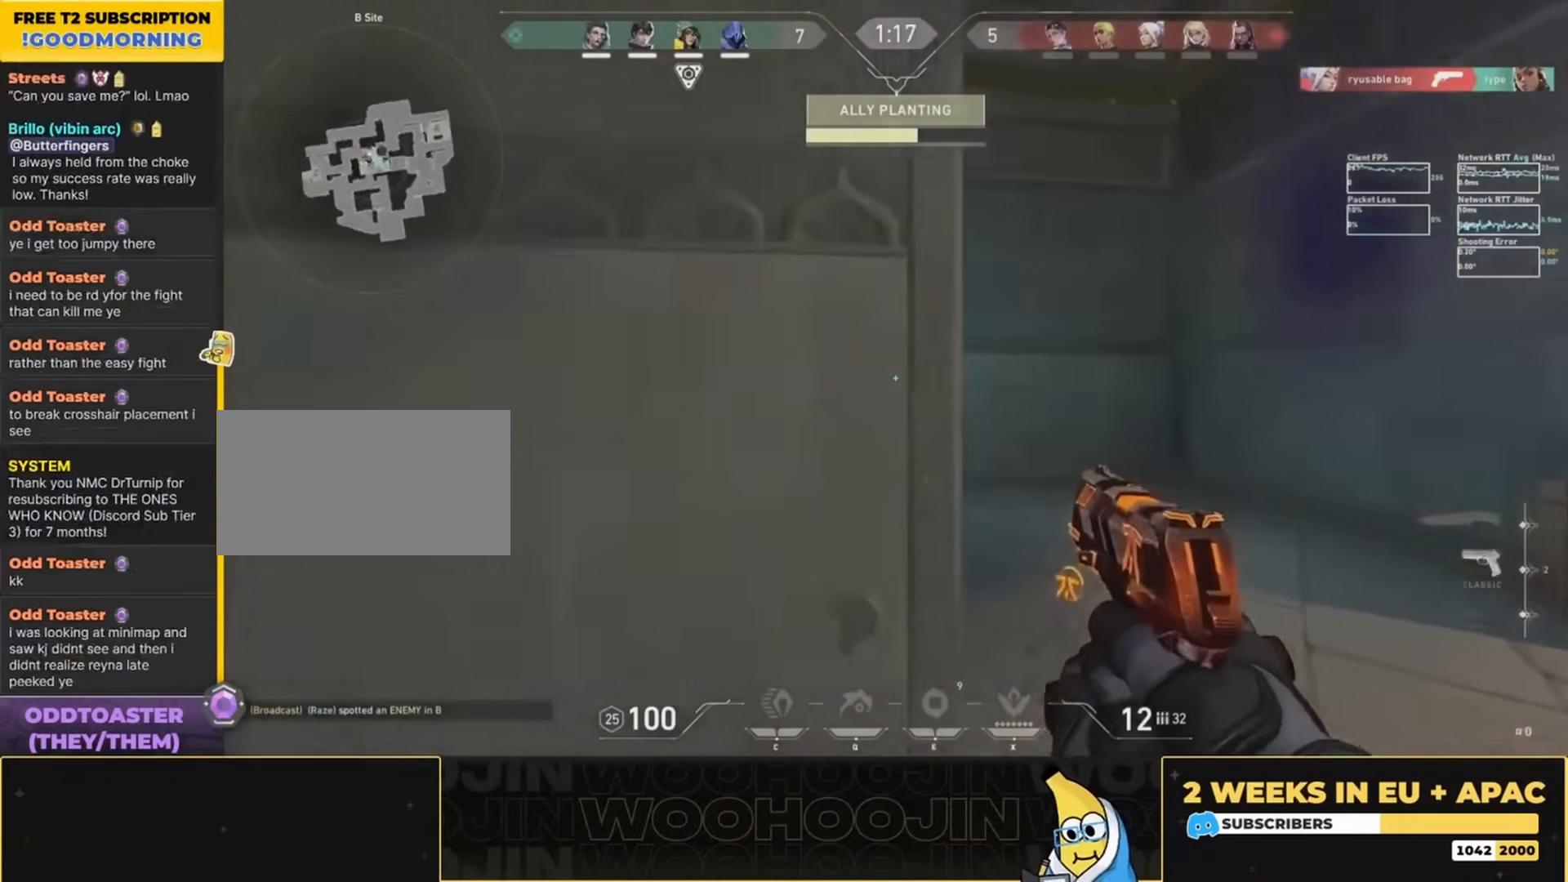
{"keys": ["w"], "mouse": [], "events": [[67, "d", "up"], [167, "a", "down"], [300, "a", "up"], [334, "w", "down"], [367, "d", "down"], [500, "d", "up"]]}
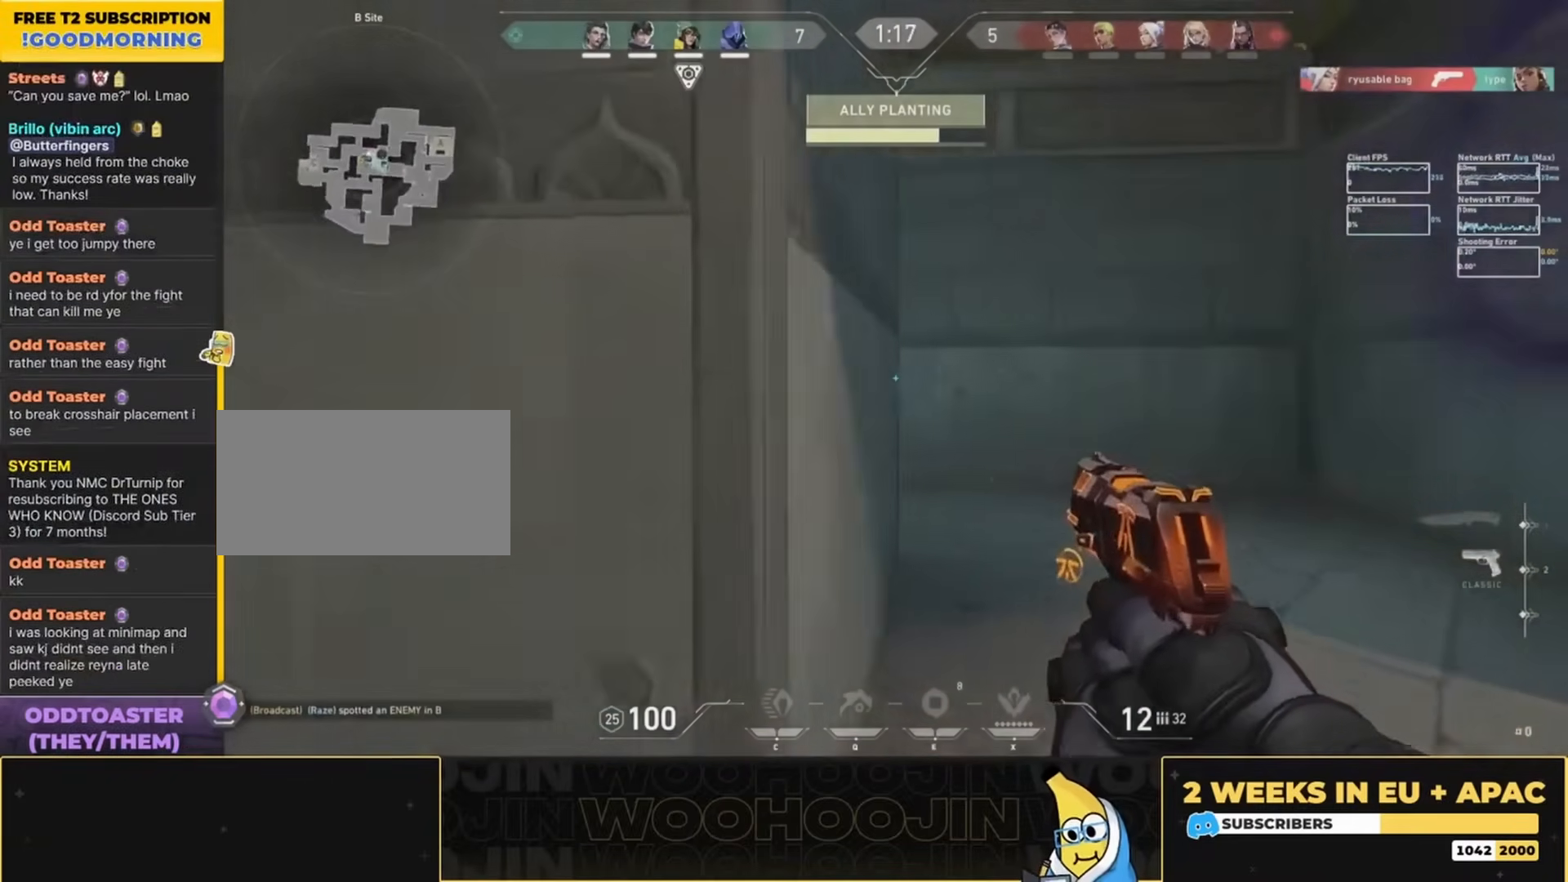
{"keys": ["d", "w"], "mouse": [], "events": [[34, "w", "up"], [100, "w", "down"], [167, "w", "up"], [234, "w", "down"], [500, "d", "down"]]}
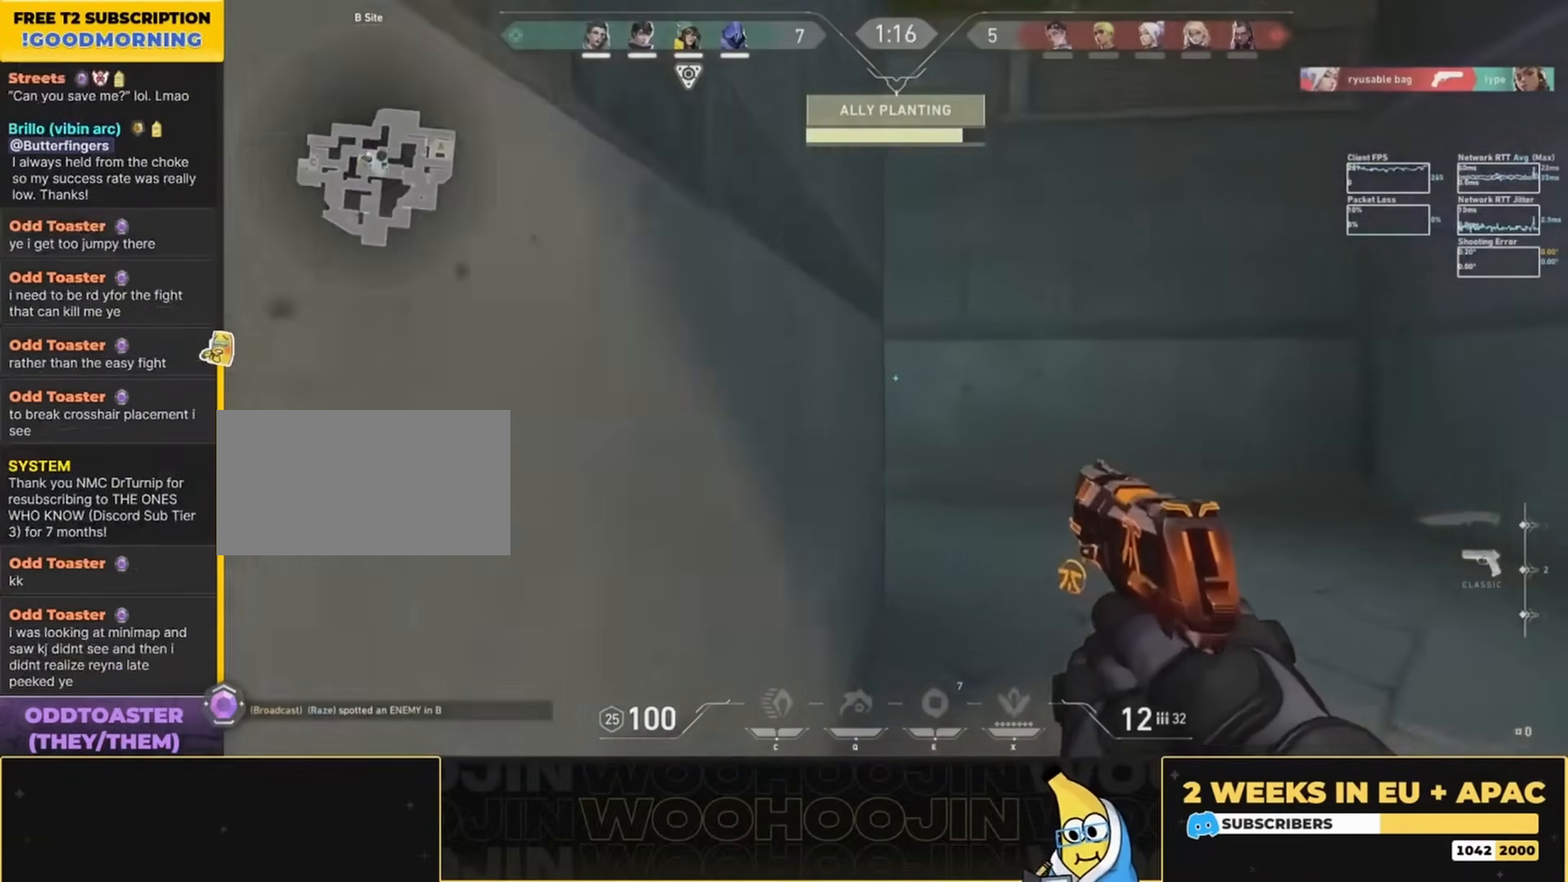
{"keys": ["d"], "mouse": [], "events": [[134, "d", "up"], [200, "w", "up"], [367, "d", "down"]]}
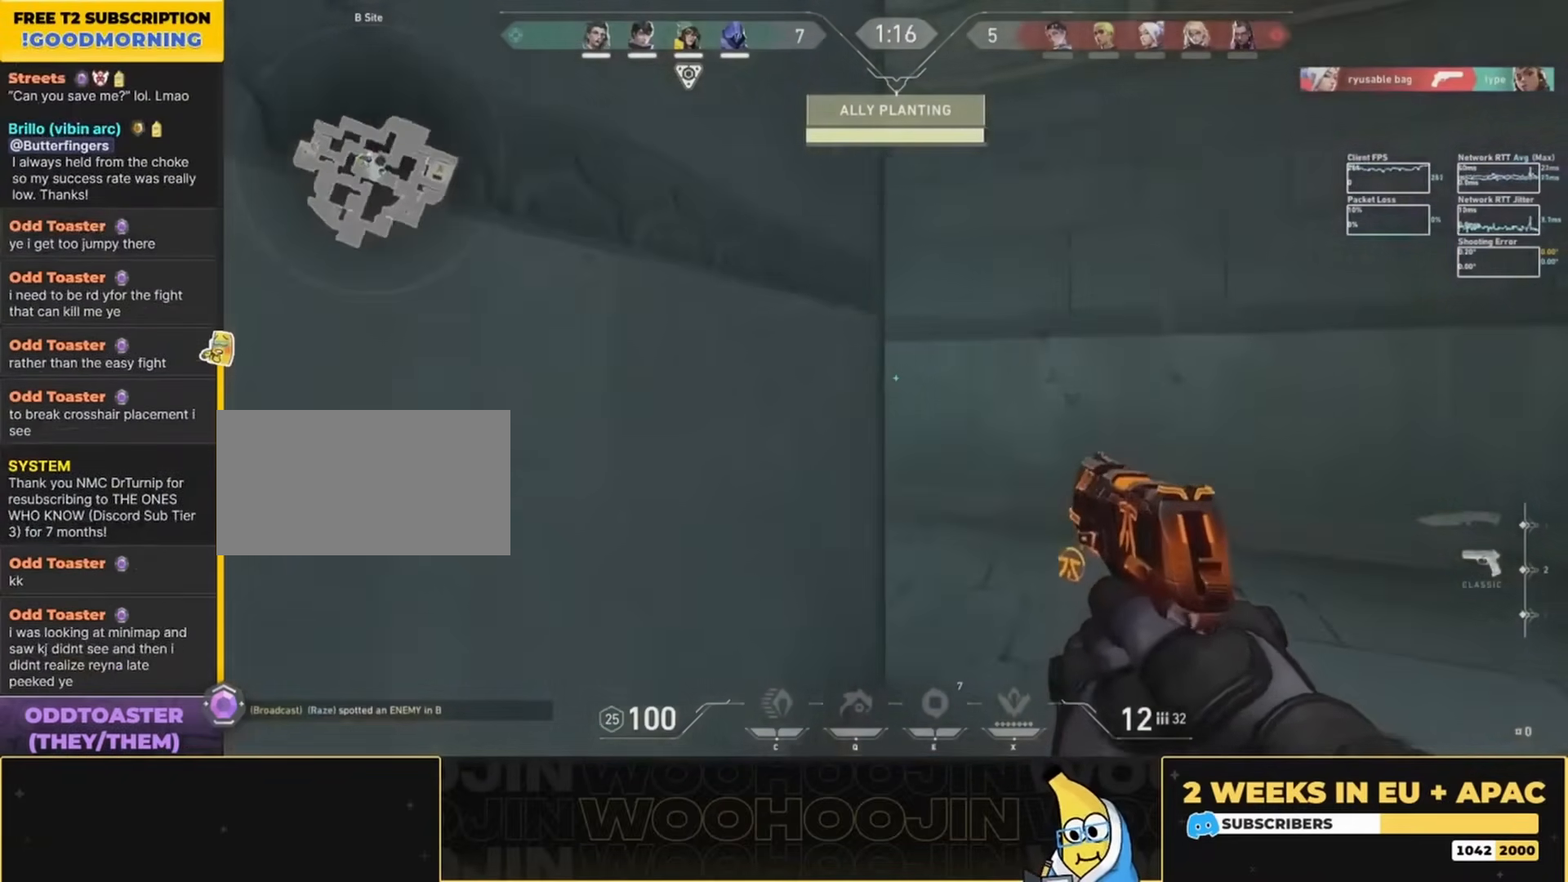
{"keys": ["a"], "mouse": [], "events": [[34, "a", "down"], [34, "d", "up"], [200, "a", "up"], [234, "d", "down"], [434, "d", "up"], [467, "a", "down"]]}
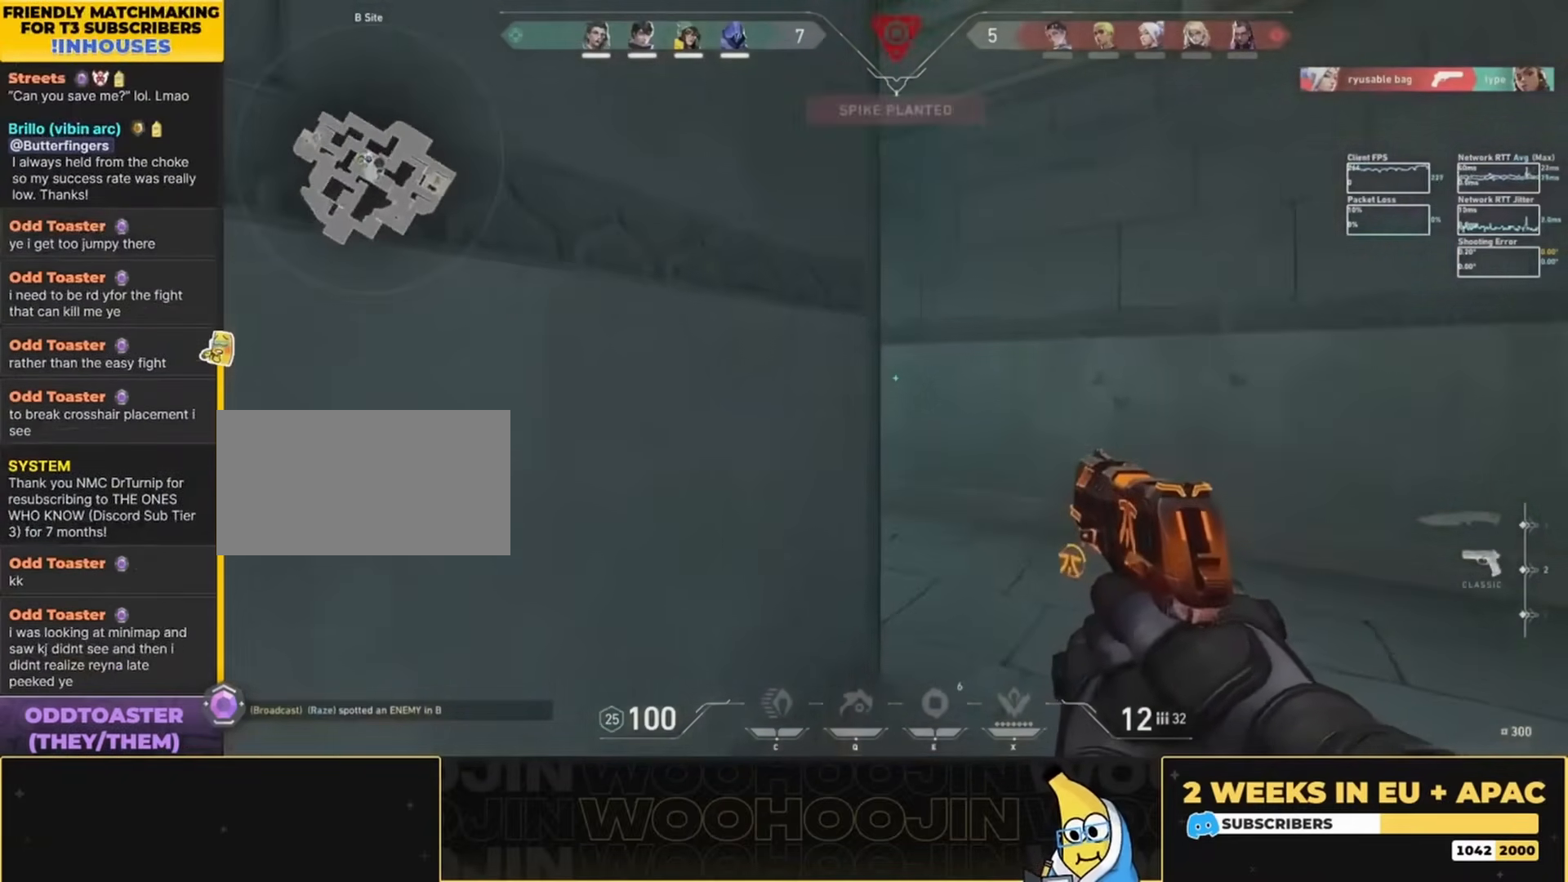
{"keys": ["d"], "mouse": [], "events": [[67, "a", "up"], [67, "w", "down"], [267, "d", "down"], [300, "w", "up"]]}
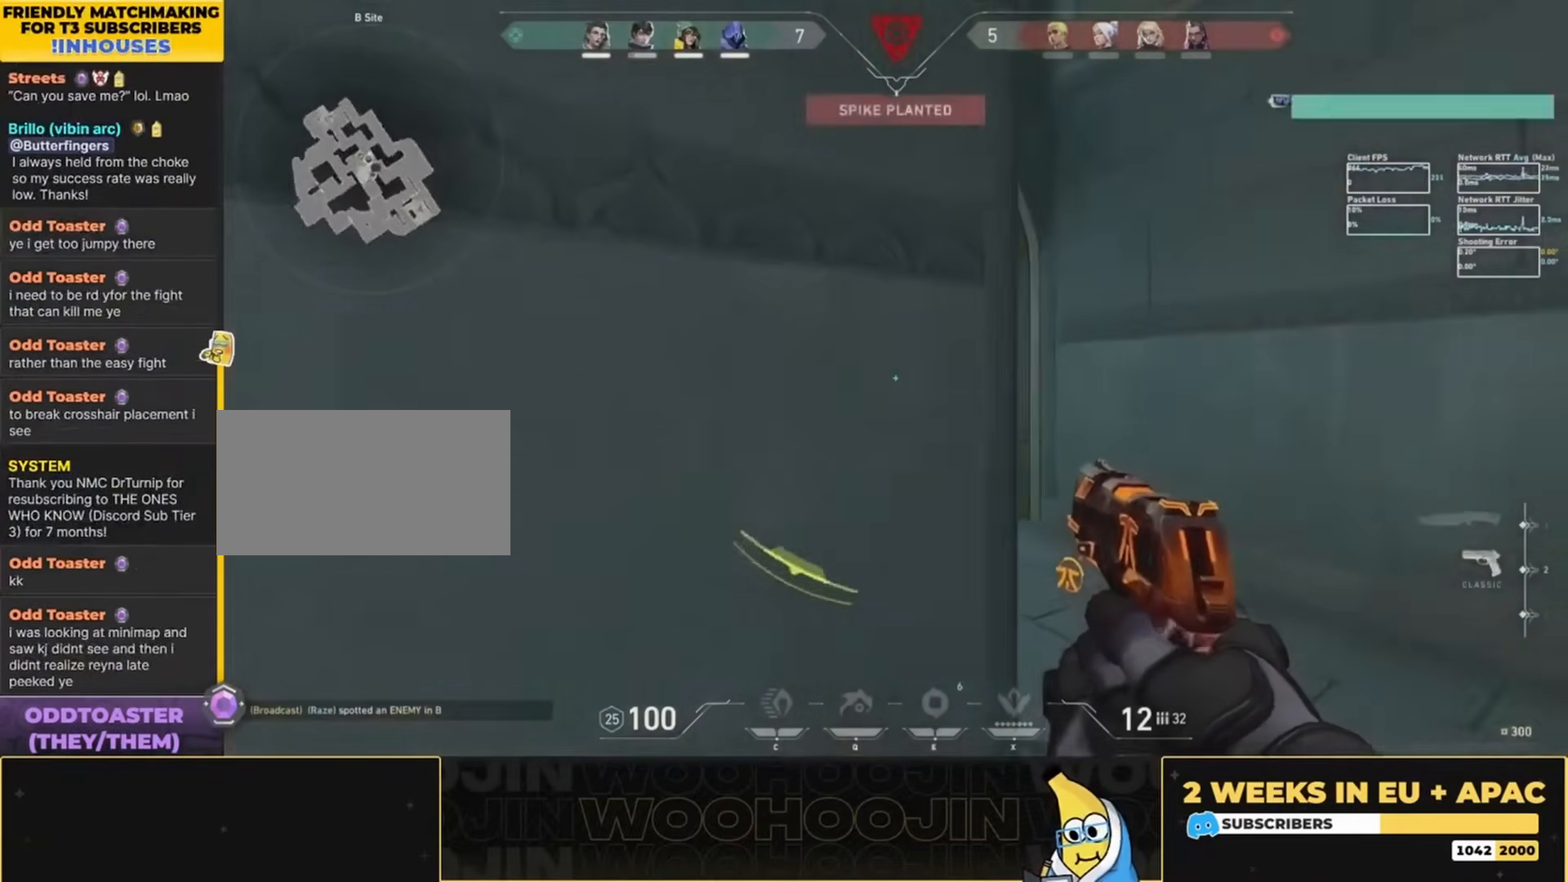
{"keys": ["a"], "mouse": [], "events": [[167, "w", "down"], [200, "d", "up"], [300, "w", "up"], [334, "mouse_right", "down"], [367, "a", "down"], [400, "mouse_right", "up"]]}
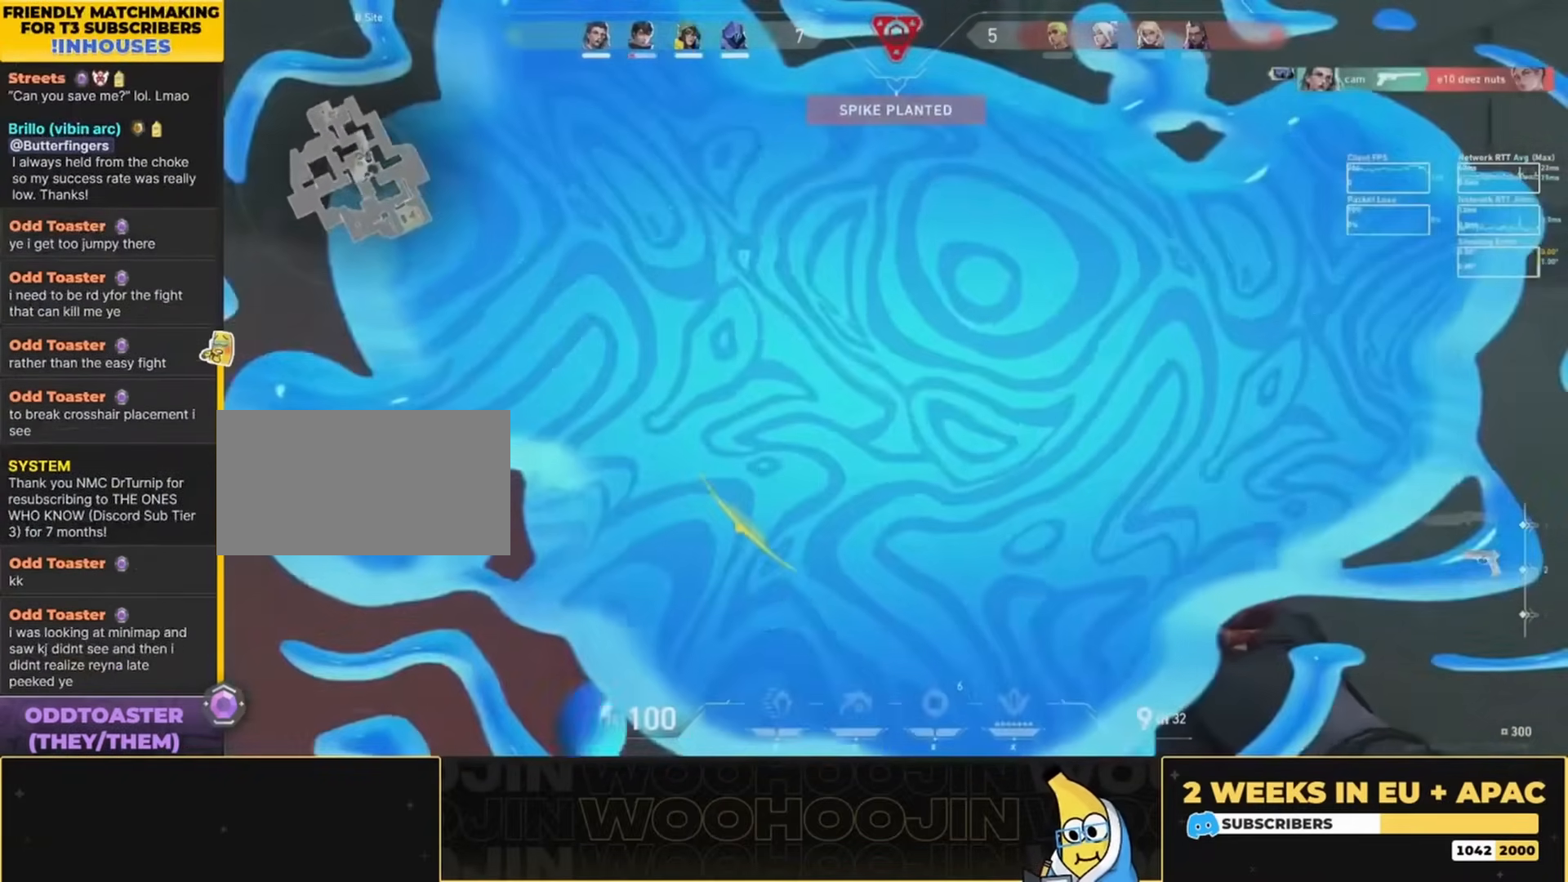
{"keys": ["a", "s"], "mouse": ["right"], "events": [[267, "s", "down"], [434, "mouse_right", "down"]]}
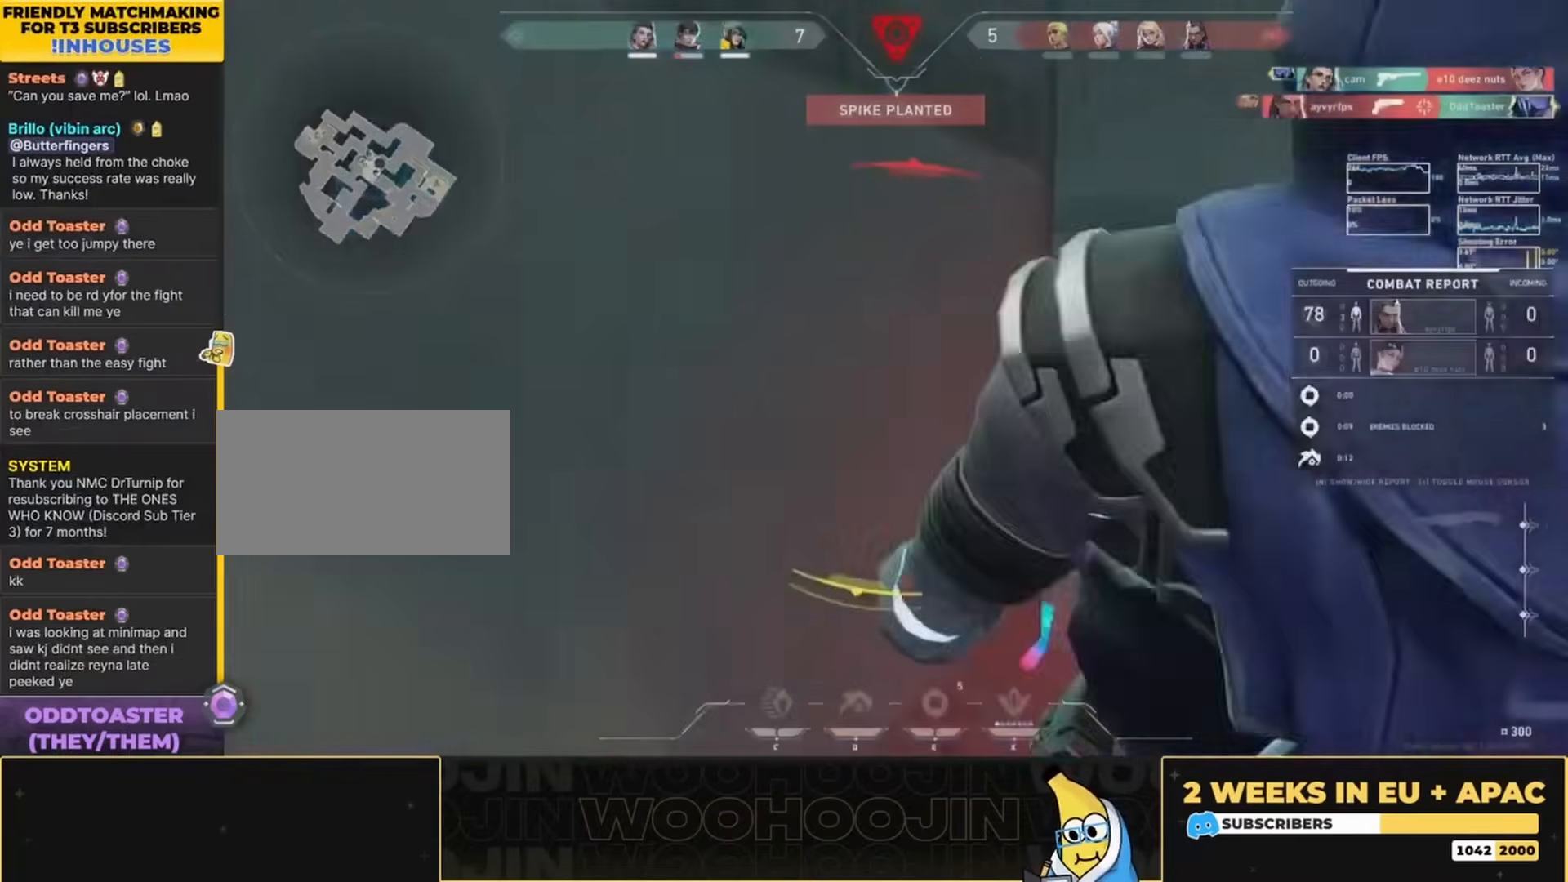
{"keys": [], "mouse": [], "events": [[67, "mouse_right", "up"], [200, "s", "up"], [367, "a", "up"], [367, "mouse_right", "down"], [500, "mouse_right", "up"]]}
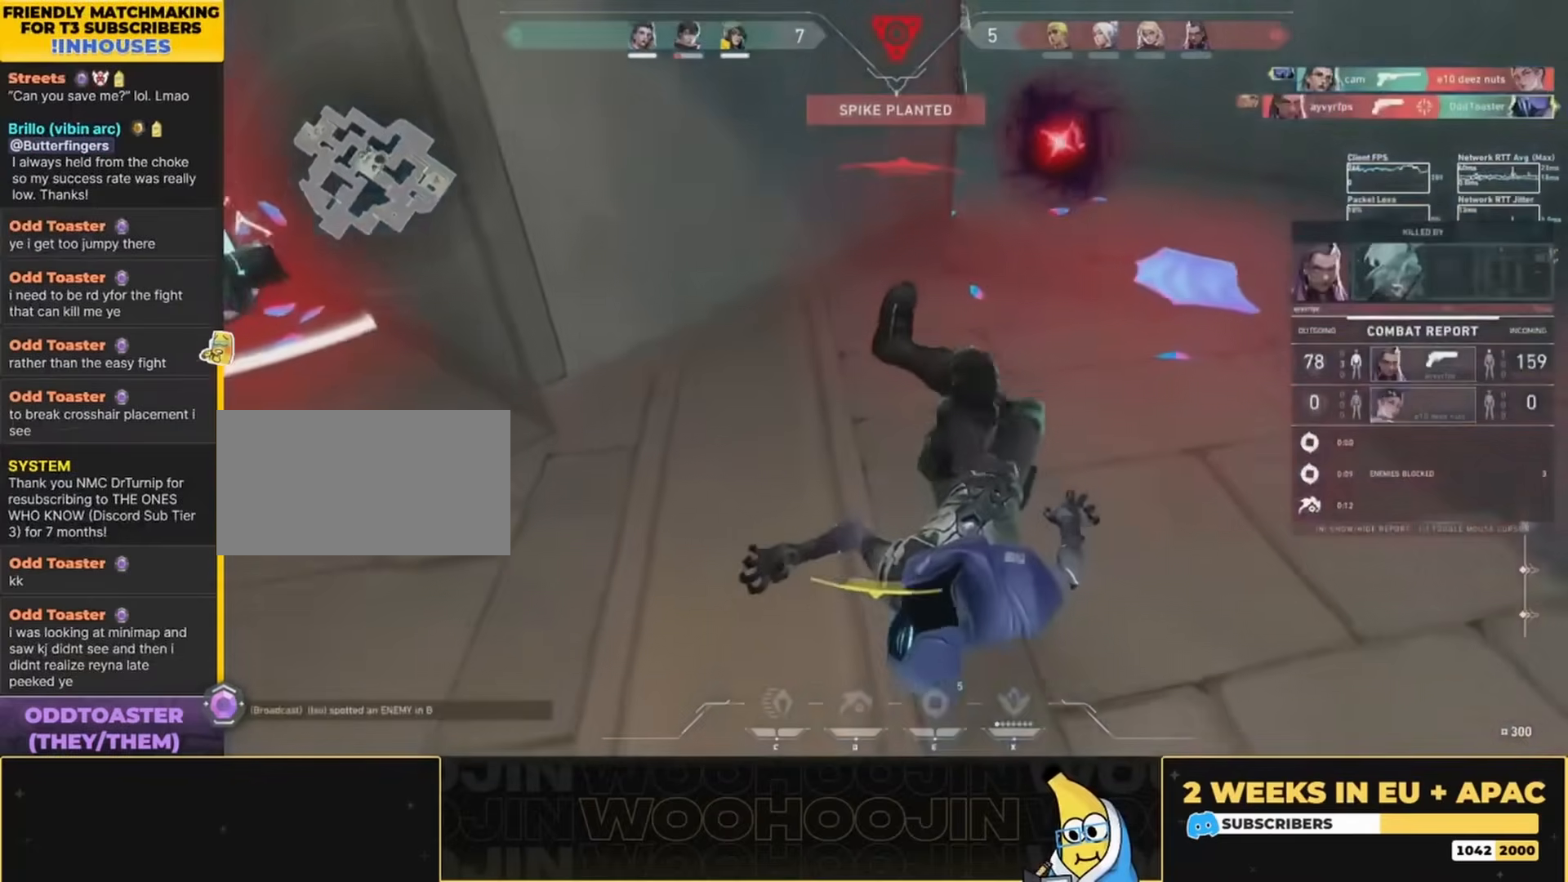
{"keys": ["a", "w"], "mouse": [], "events": [[434, "a", "down"], [434, "w", "down"]]}
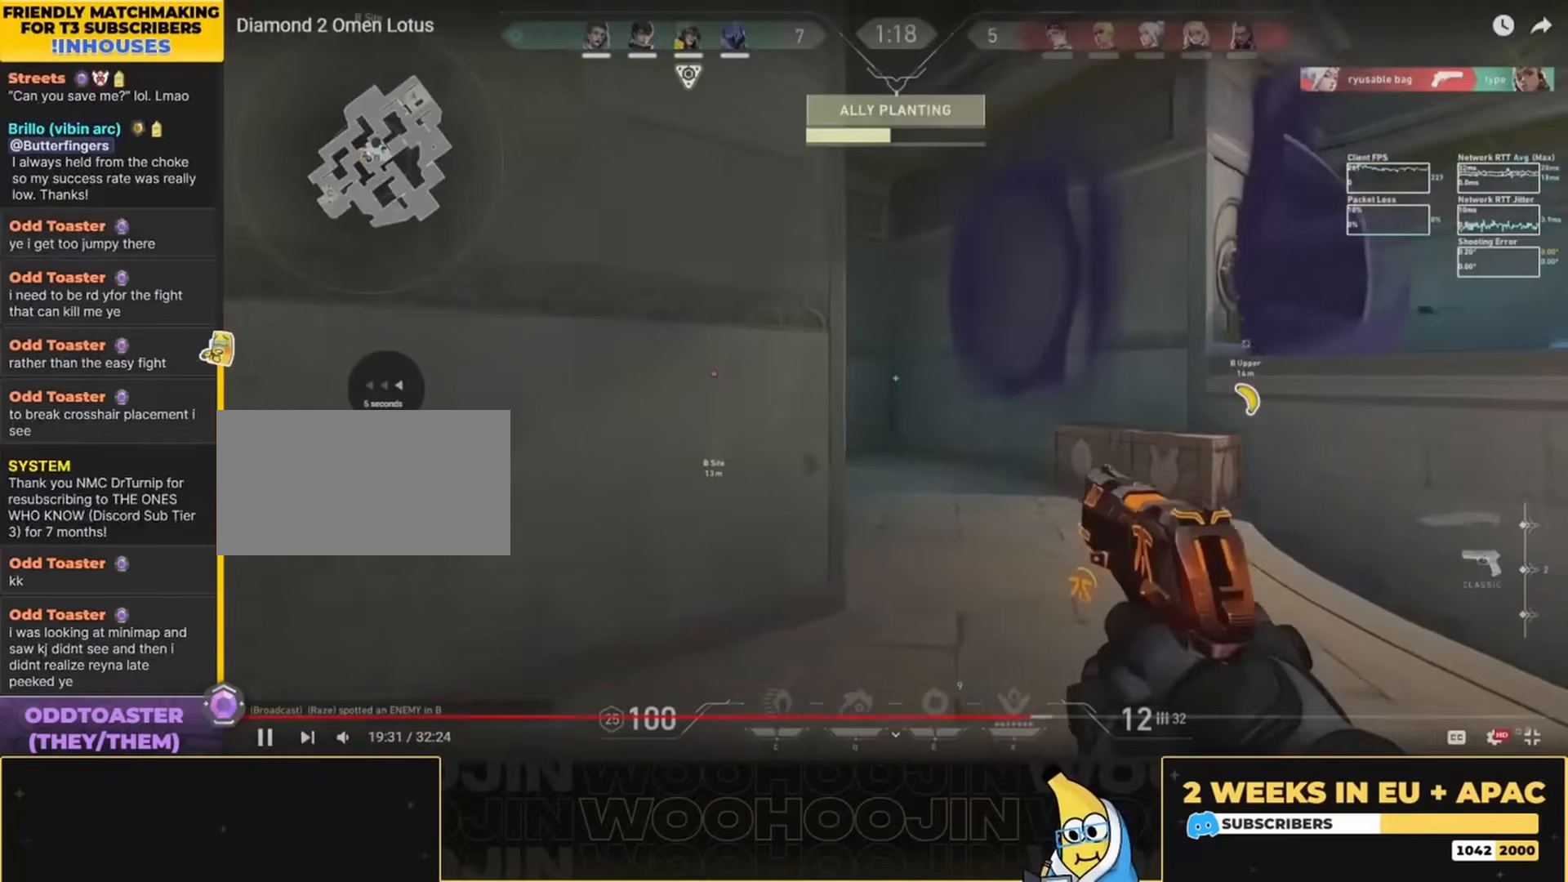
{"keys": ["d", "w"], "mouse": [], "events": [[34, "w", "up"], [67, "a", "up"], [100, "w", "down"], [334, "d", "down"], [434, "w", "up"], [500, "w", "down"]]}
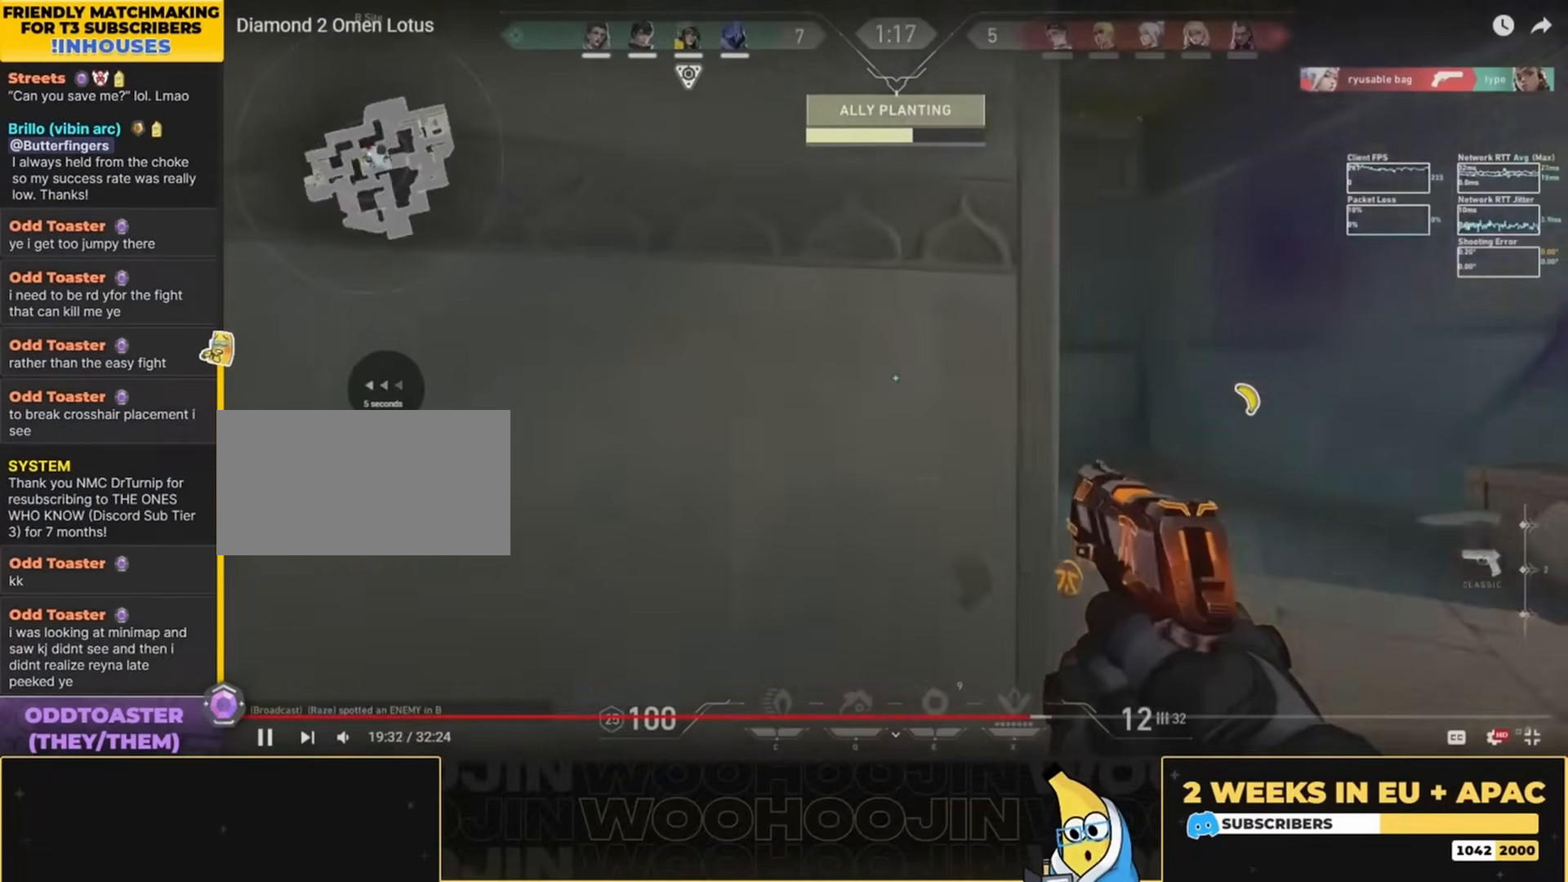
{"keys": ["a"], "mouse": [], "events": [[34, "w", "up"], [67, "a", "down"], [67, "d", "up"], [67, "space", "down"], [67, "w", "down"], [200, "w", "up"], [434, "space", "up"]]}
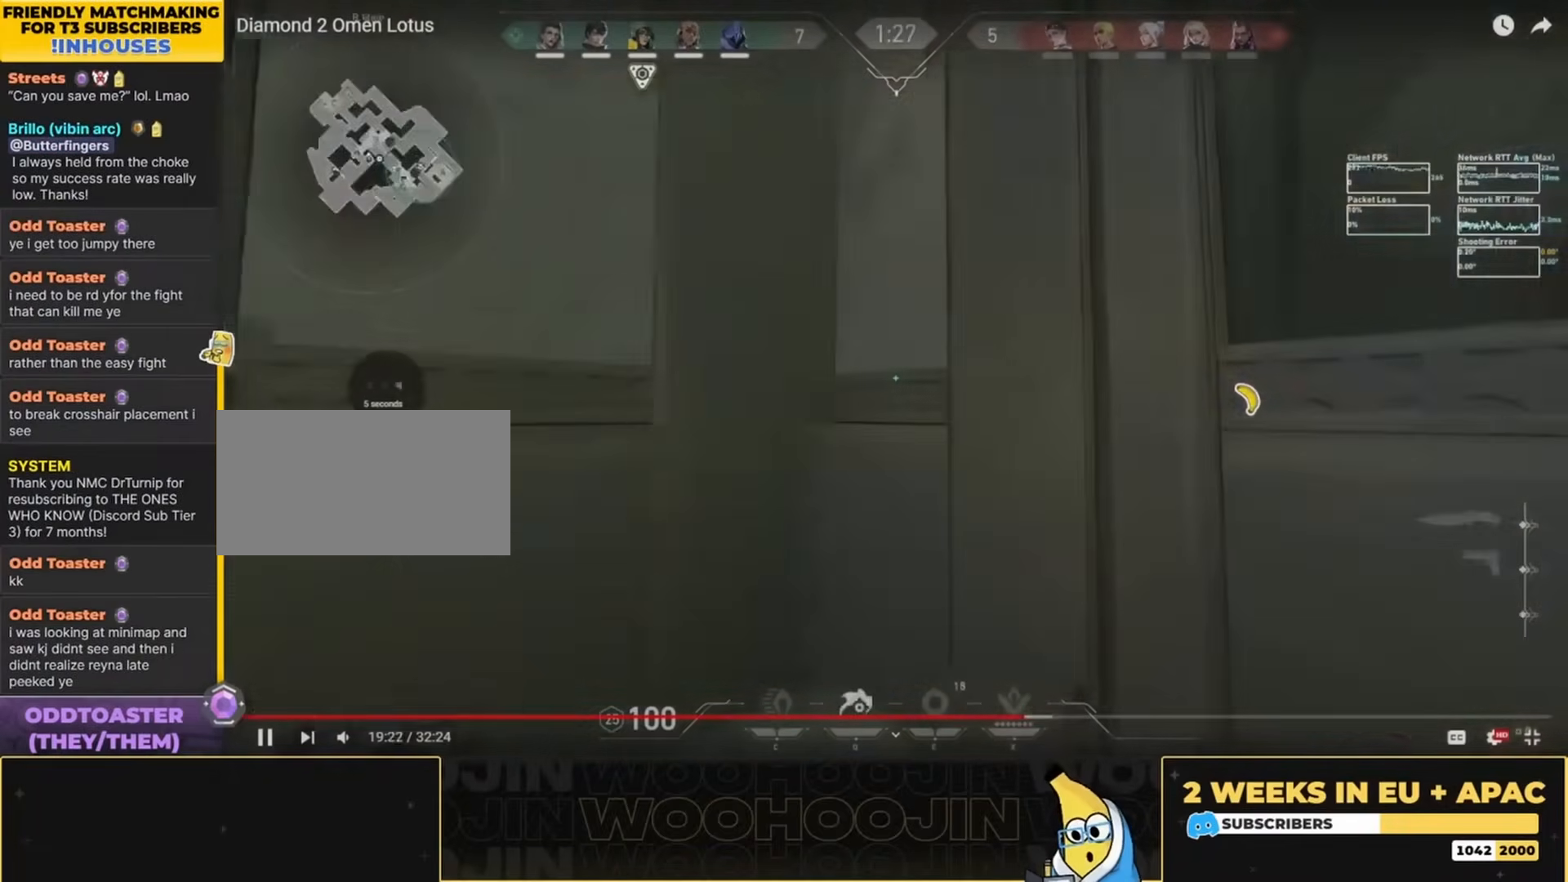
{"keys": ["e", "shift", "w"], "mouse": [], "events": [[200, "w", "down"], [500, "a", "up"], [500, "e", "down"], [500, "shift", "down"]]}
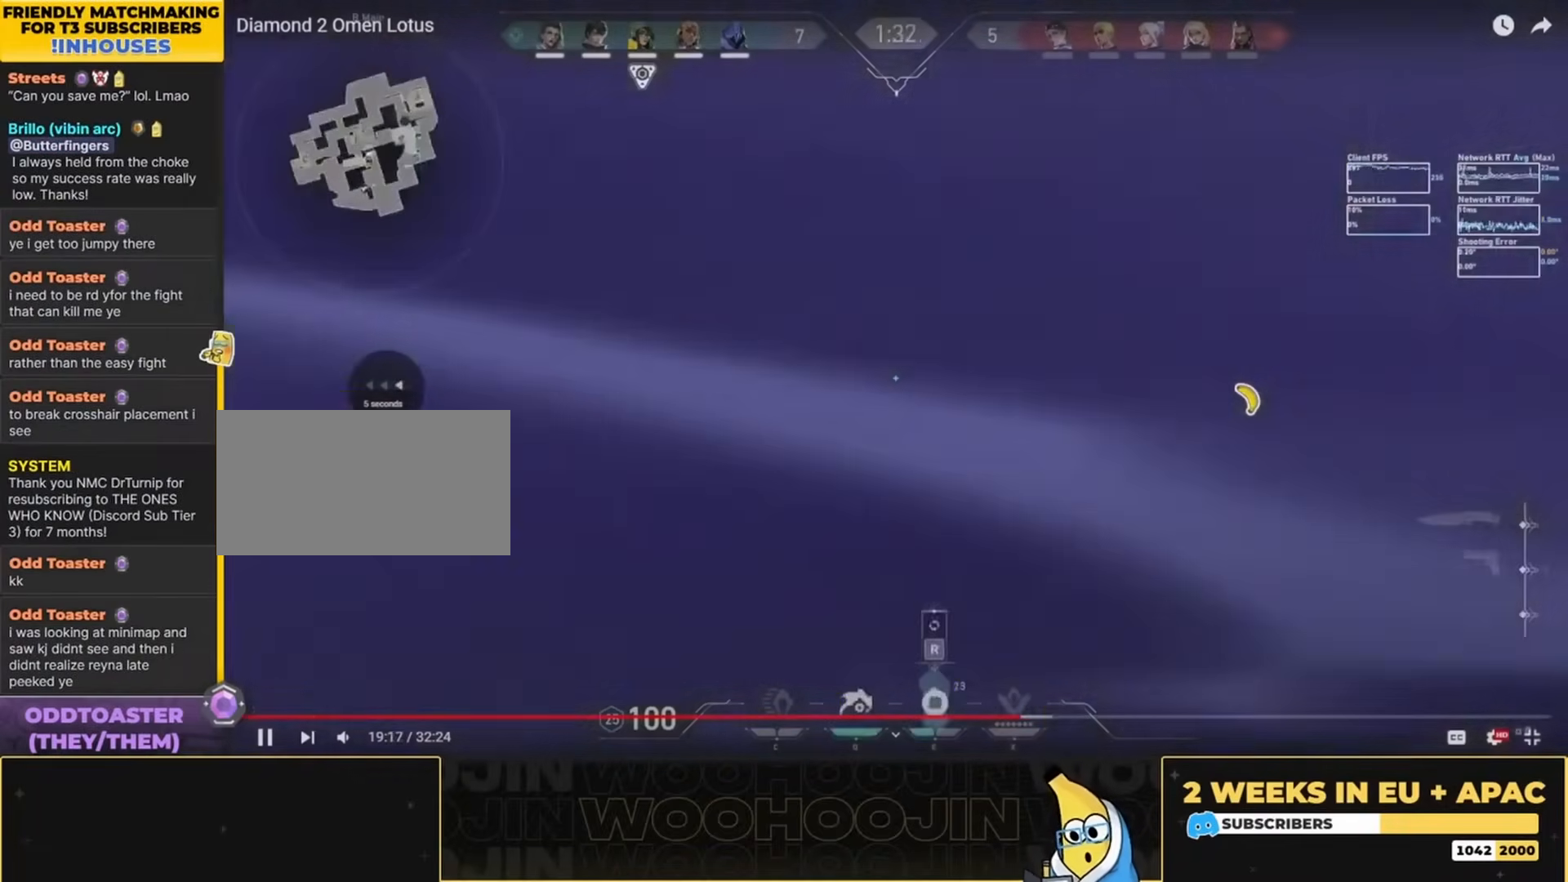
{"keys": ["shift", "space", "w"], "mouse": ["left"], "events": [[67, "e", "up"], [334, "mouse_left", "down"], [400, "space", "down"]]}
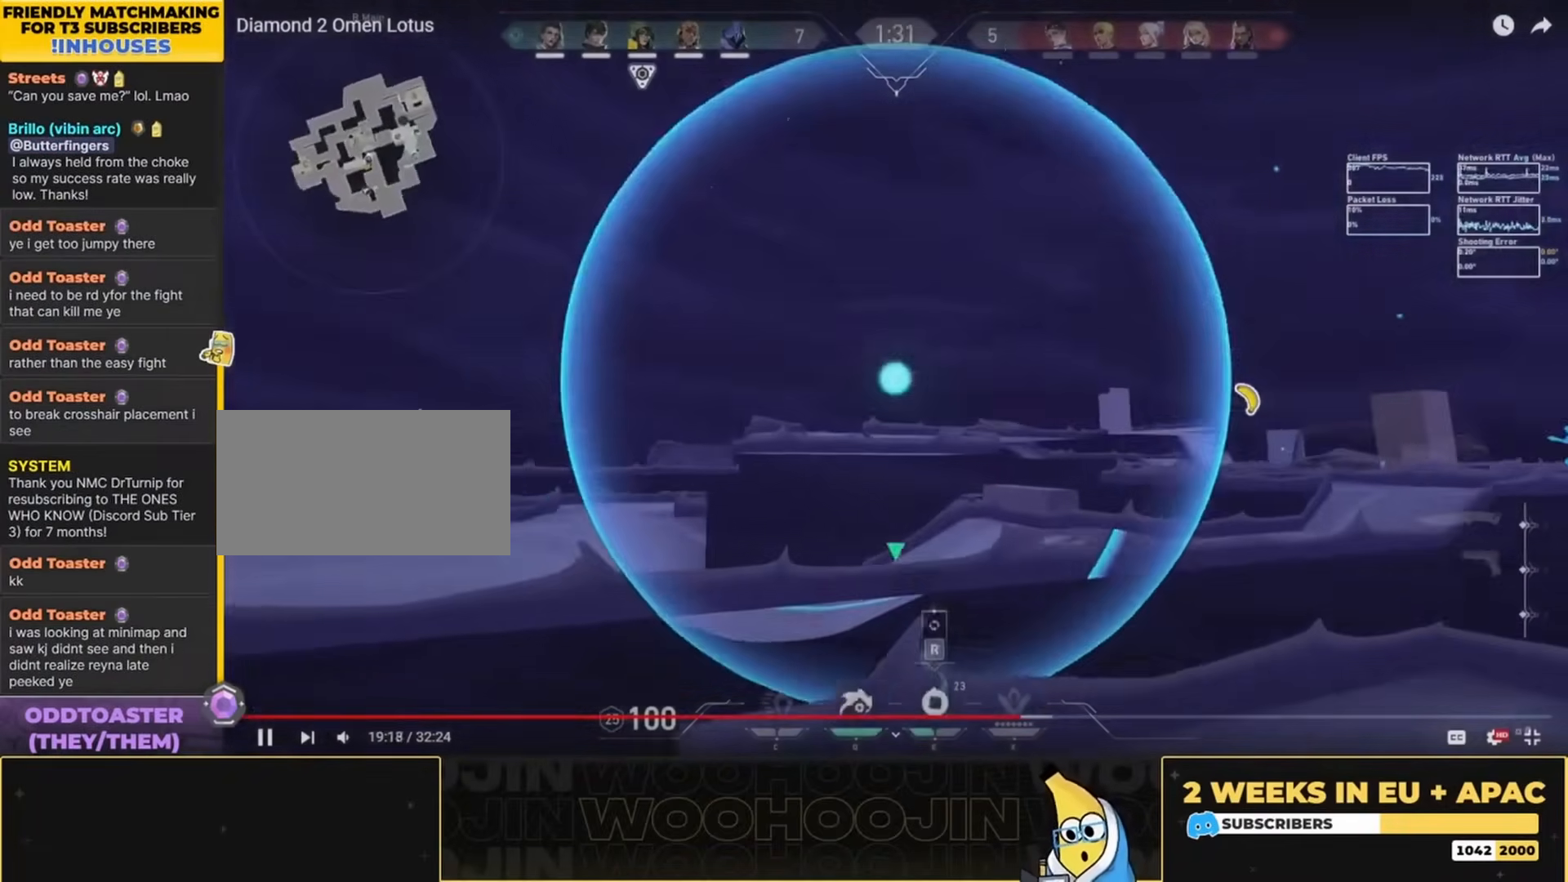
{"keys": ["shift", "space", "w"], "mouse": ["left"], "events": []}
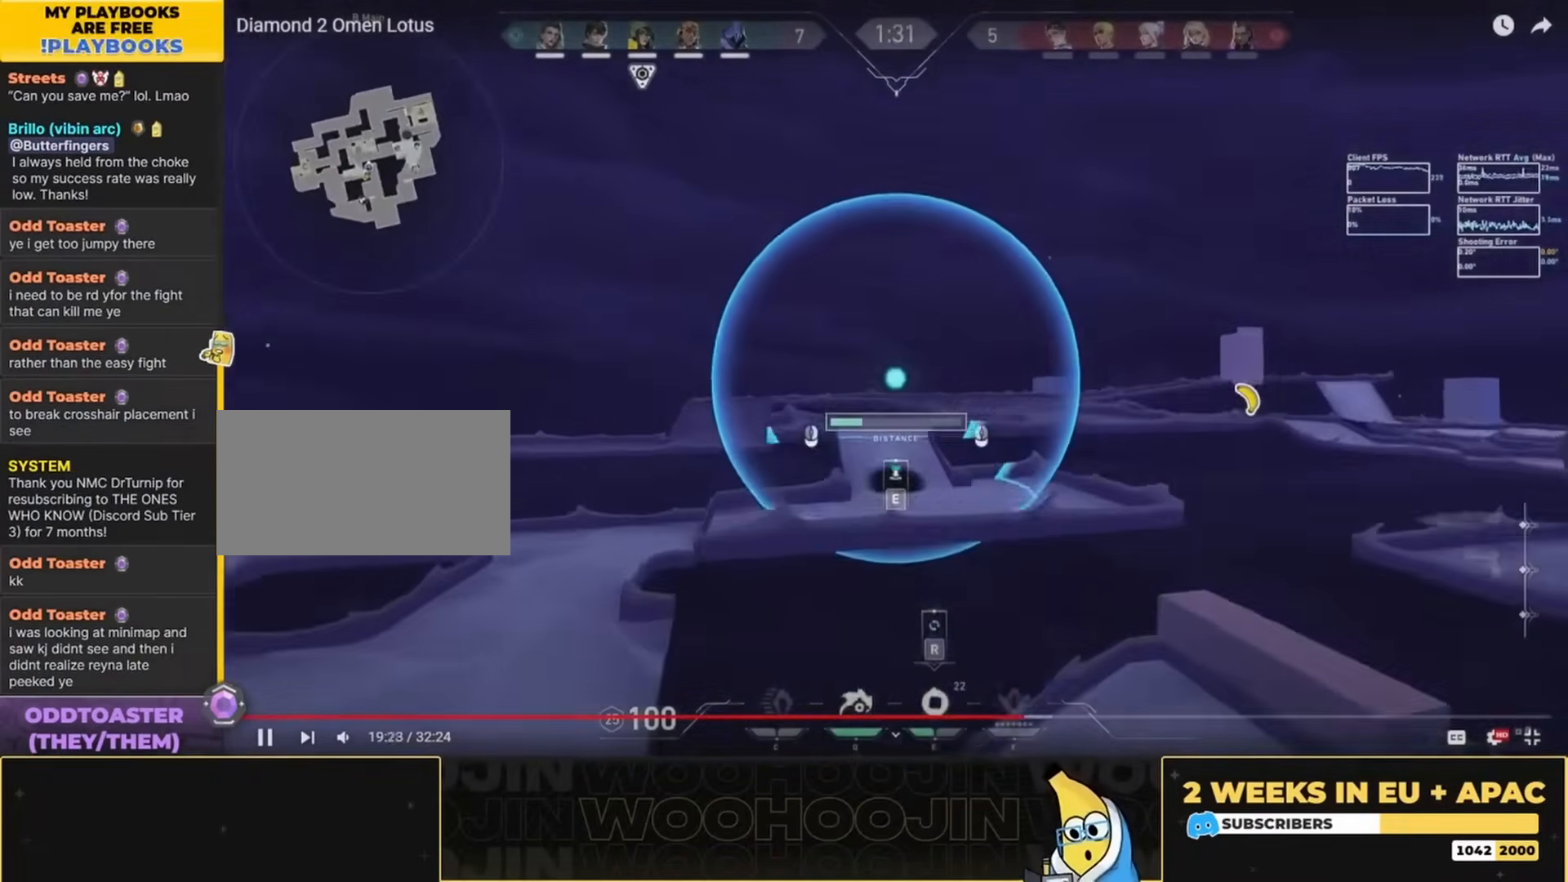
{"keys": ["d"], "mouse": [], "events": [[67, "a", "down"], [67, "mouse_left", "up"], [67, "shift", "up"], [67, "space", "up"], [167, "a", "up"], [367, "w", "up"], [467, "d", "down"]]}